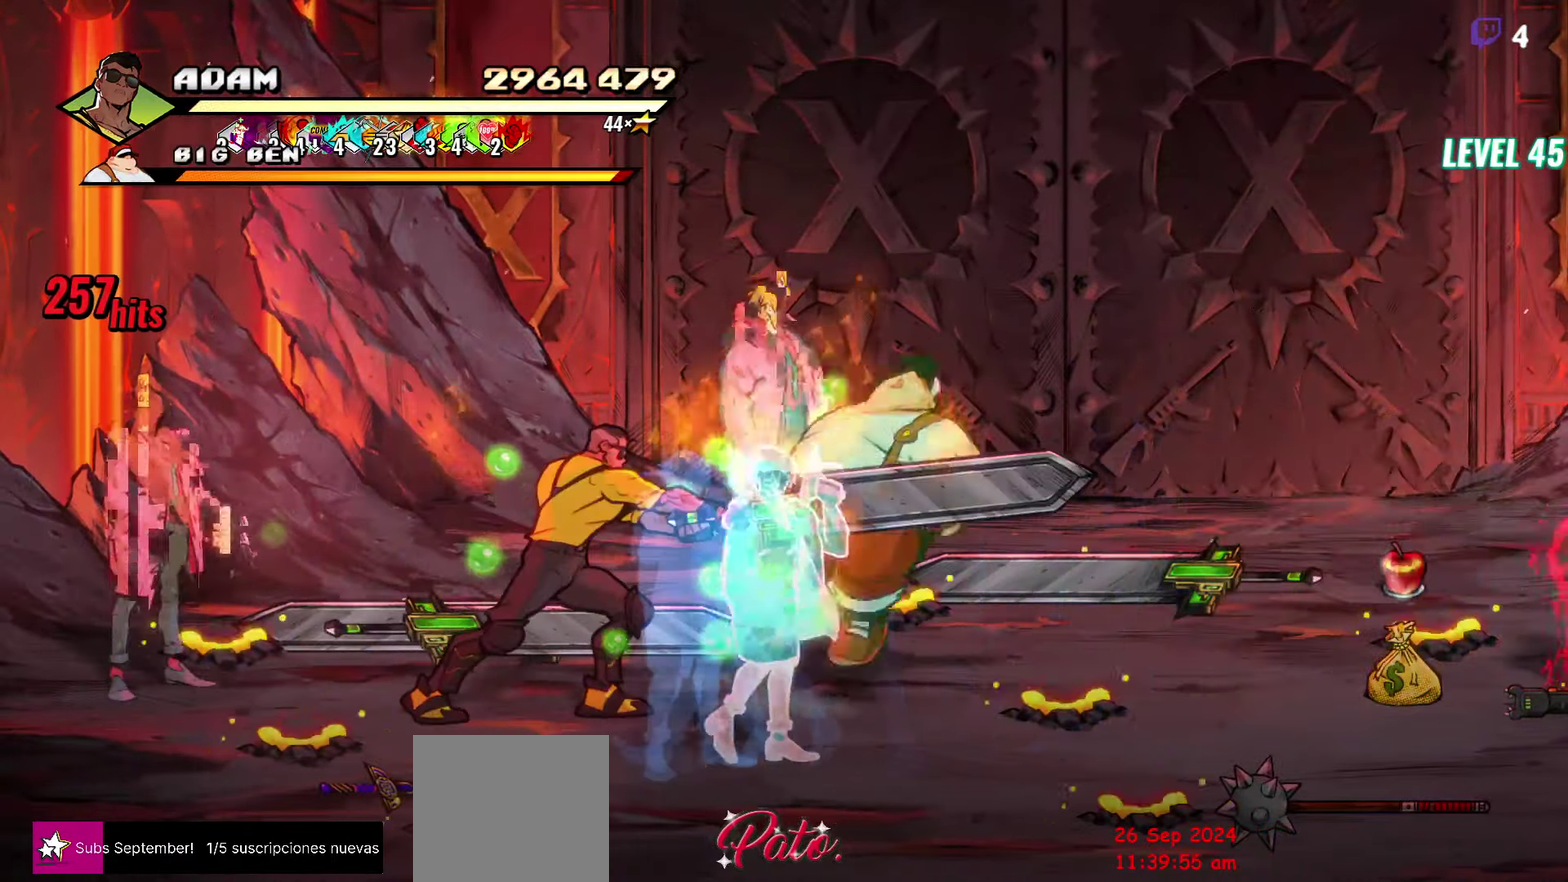
Gameplay with a controller (Xbox layout); each line is a JSON object with the inputs held at the frame after it. "events" lists button and stick changes between this image and that frame as [ms after this image, input, new state], when the widget could be followed in between. Not read: L3 R3 left_stick right_stick.
{"buttons": [], "events": [[83, "DPAD_RIGHT", "down"], [183, "DPAD_UP", "down"], [266, "DPAD_RIGHT", "up"], [283, "DPAD_LEFT", "down"], [333, "B", "down"], [416, "DPAD_LEFT", "up"], [433, "B", "up"], [433, "DPAD_UP", "up"]]}
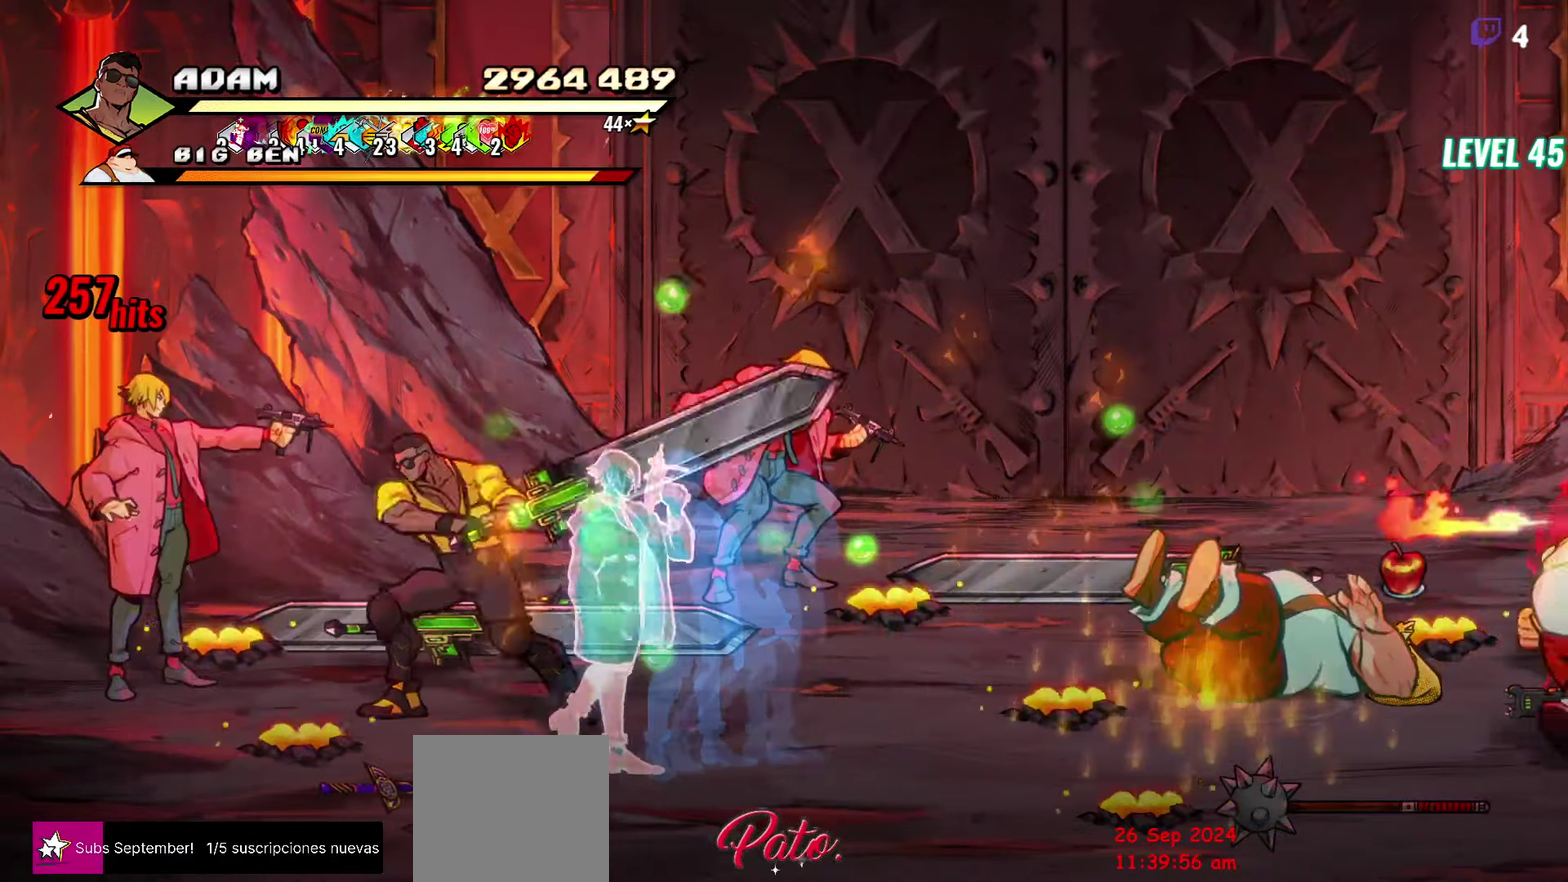
{"buttons": ["L1", "DPAD_RIGHT"], "events": [[116, "DPAD_RIGHT", "down"], [150, "DPAD_UP", "down"], [233, "DPAD_UP", "up"], [400, "L1", "down"]]}
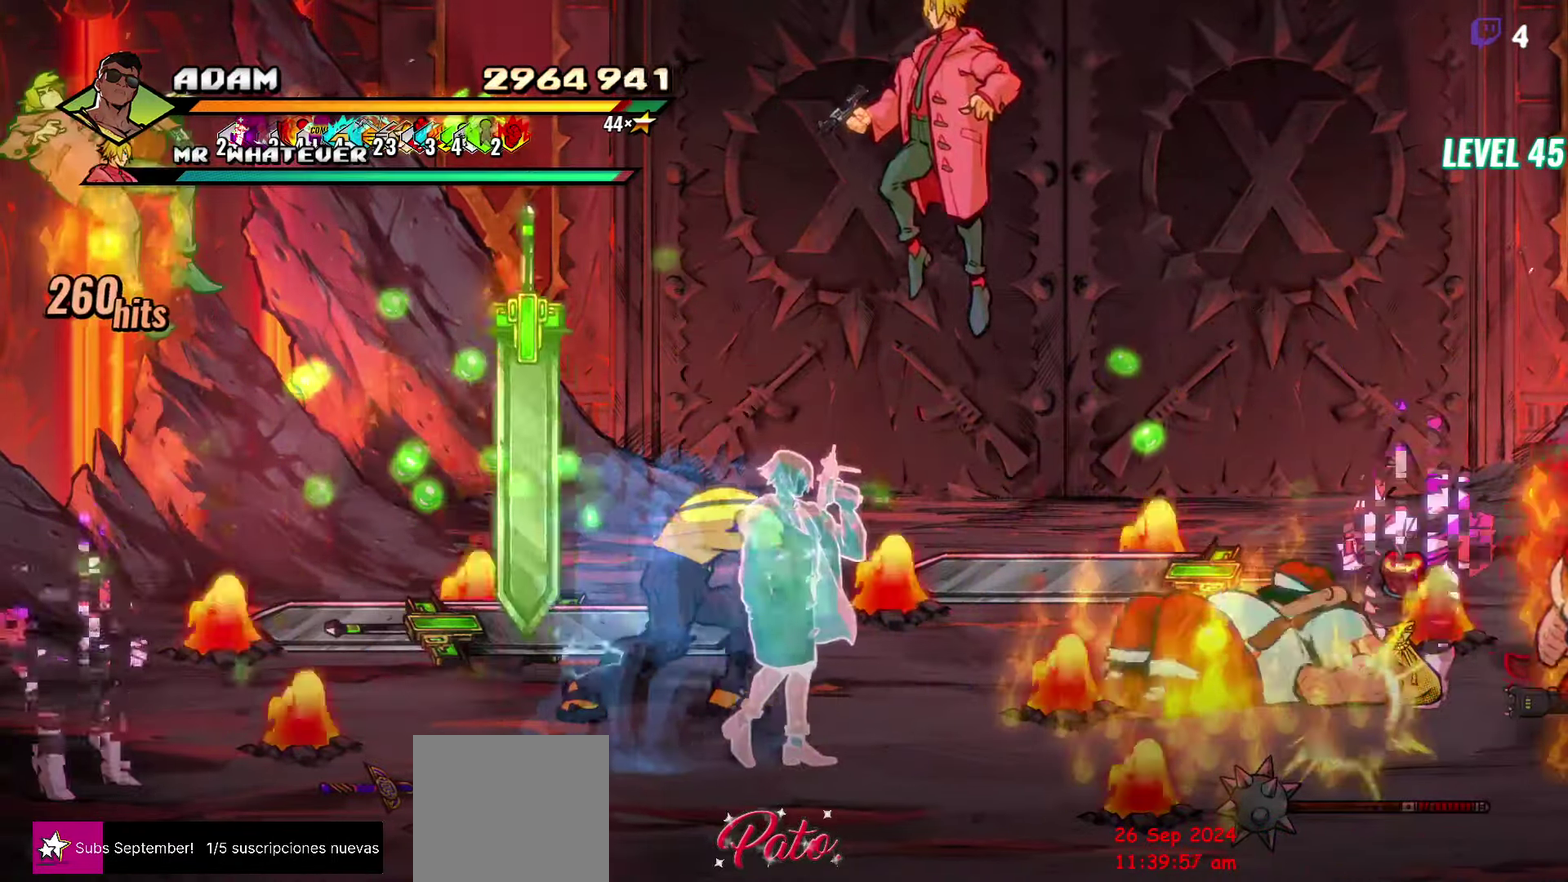
{"buttons": ["DPAD_RIGHT"], "events": [[33, "L1", "up"]]}
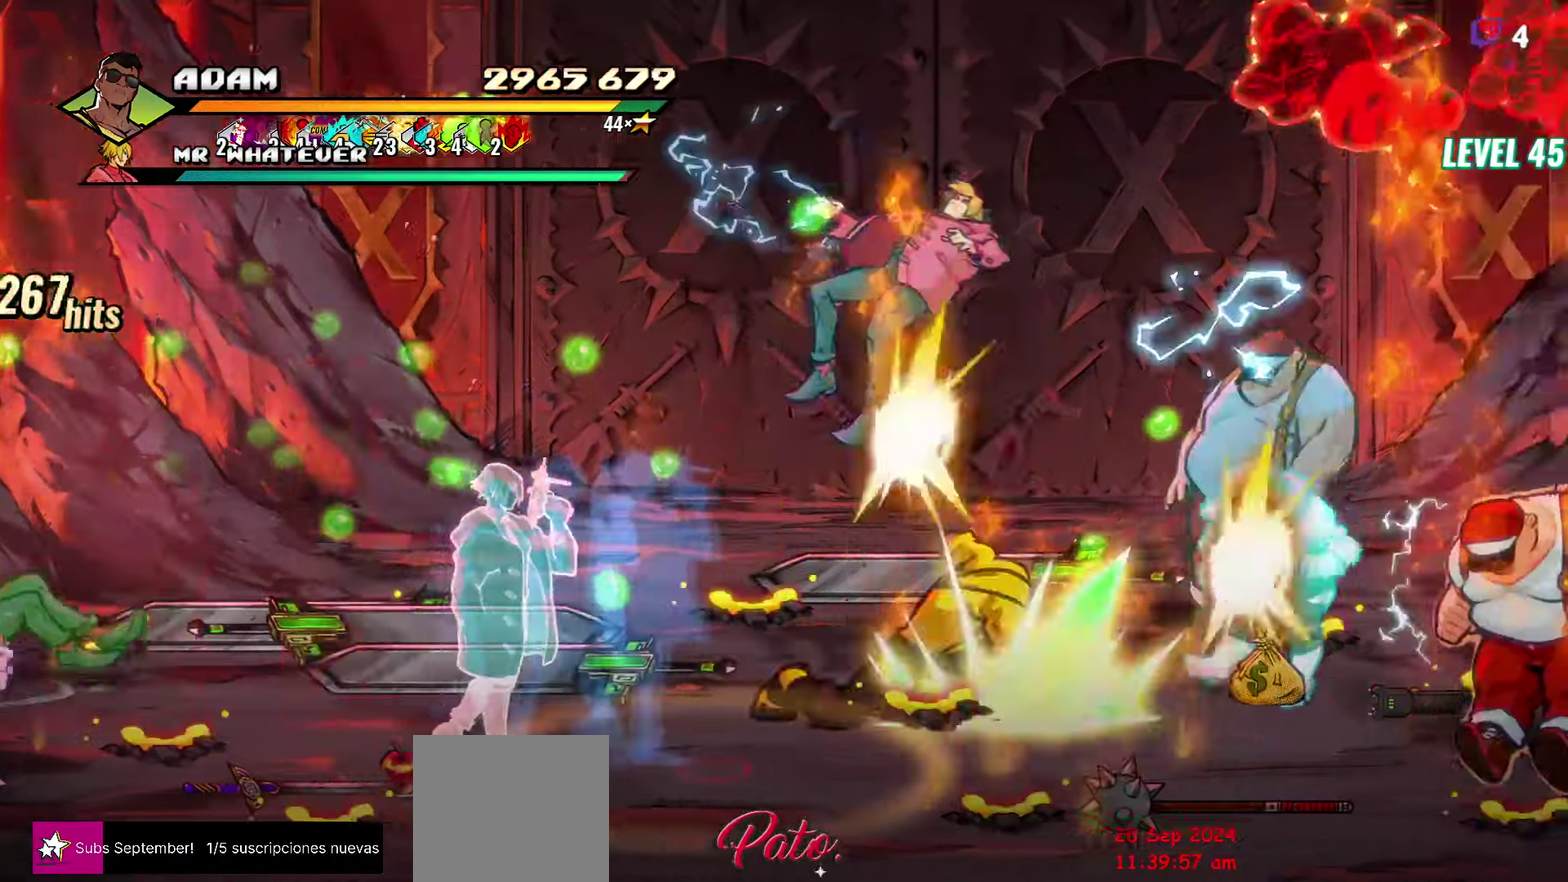
{"buttons": [], "events": [[33, "R2", "down"], [183, "R2", "up"], [300, "DPAD_RIGHT", "up"]]}
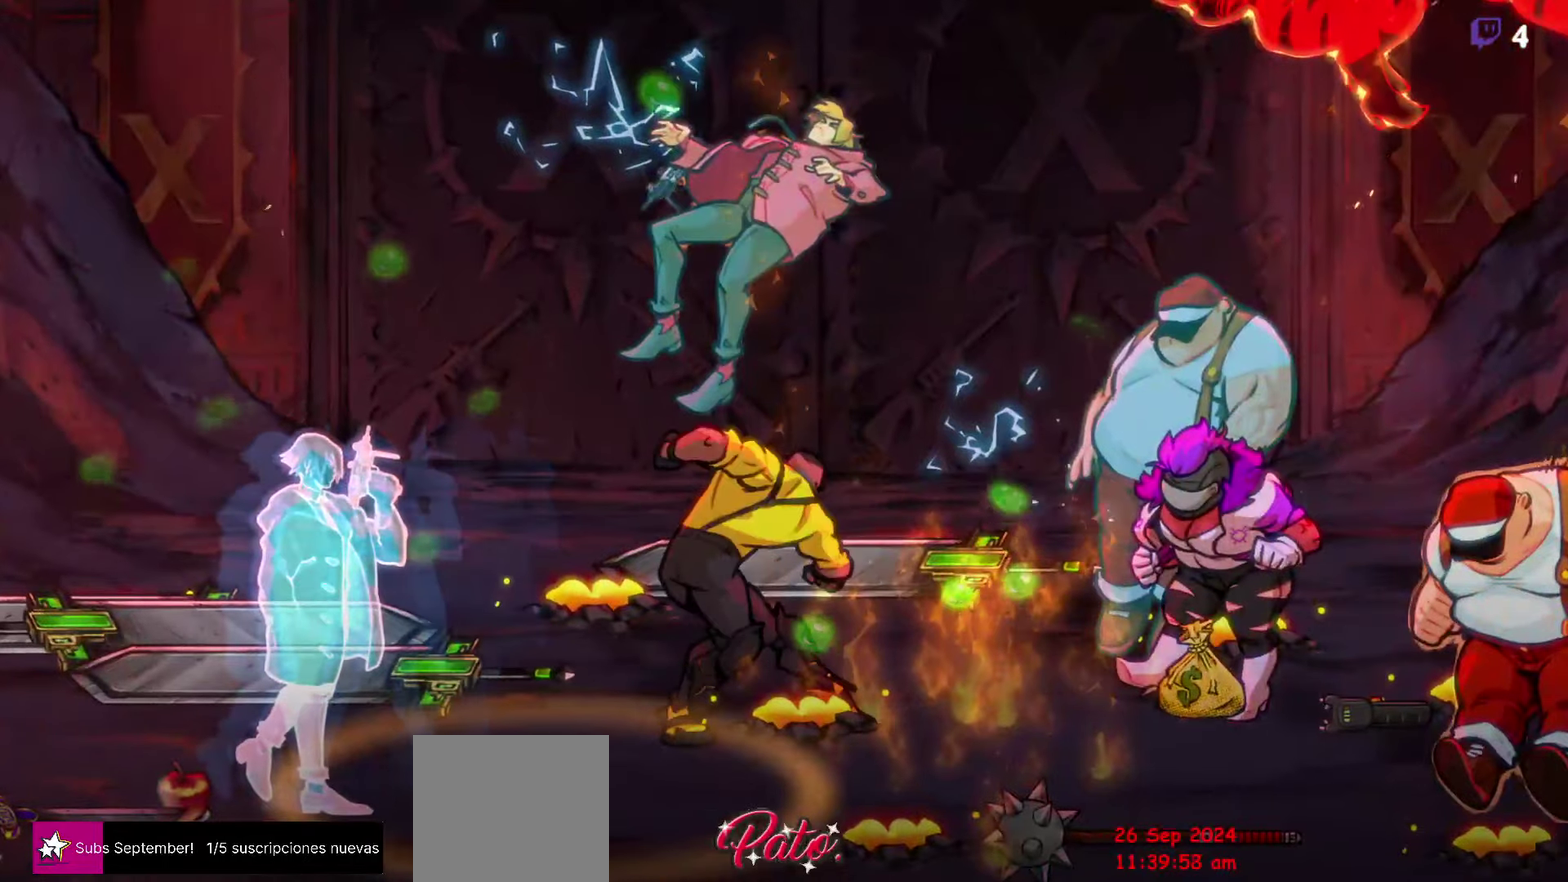
{"buttons": [], "events": []}
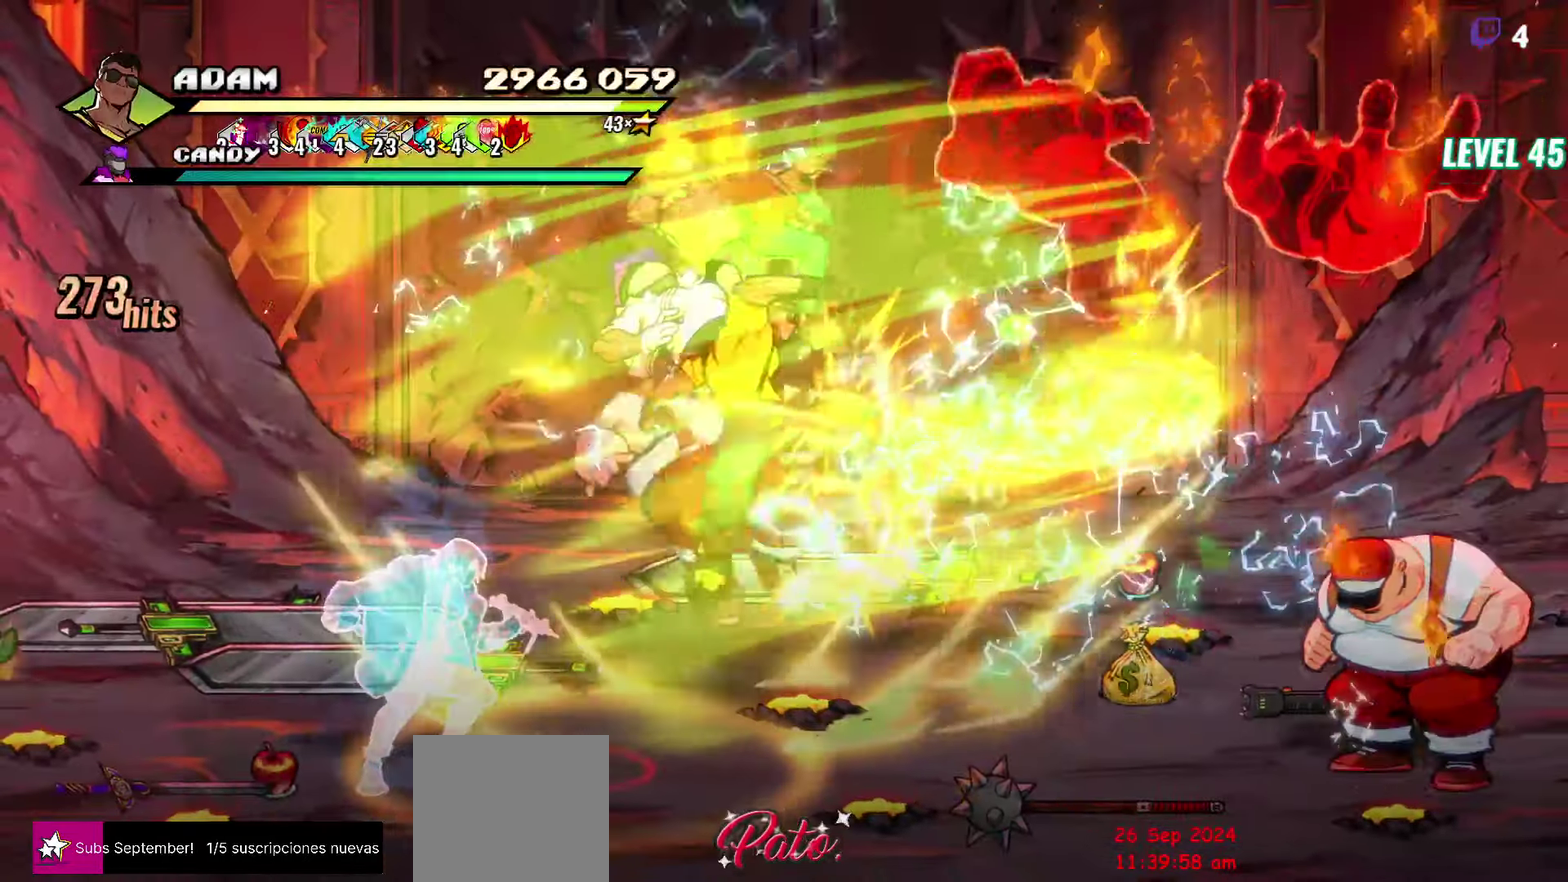
{"buttons": [], "events": []}
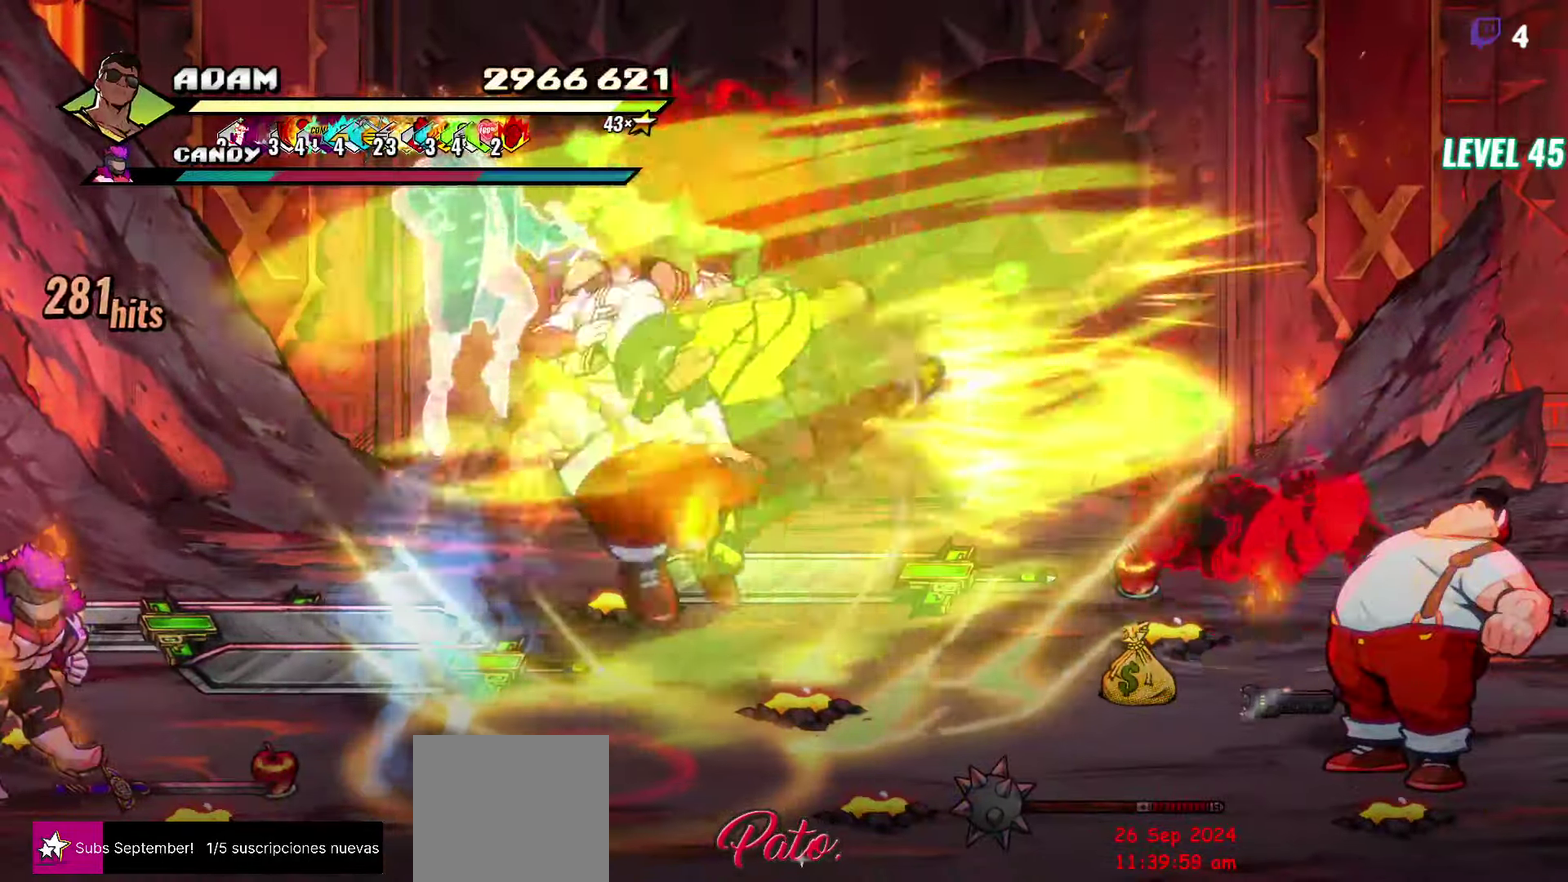
{"buttons": [], "events": []}
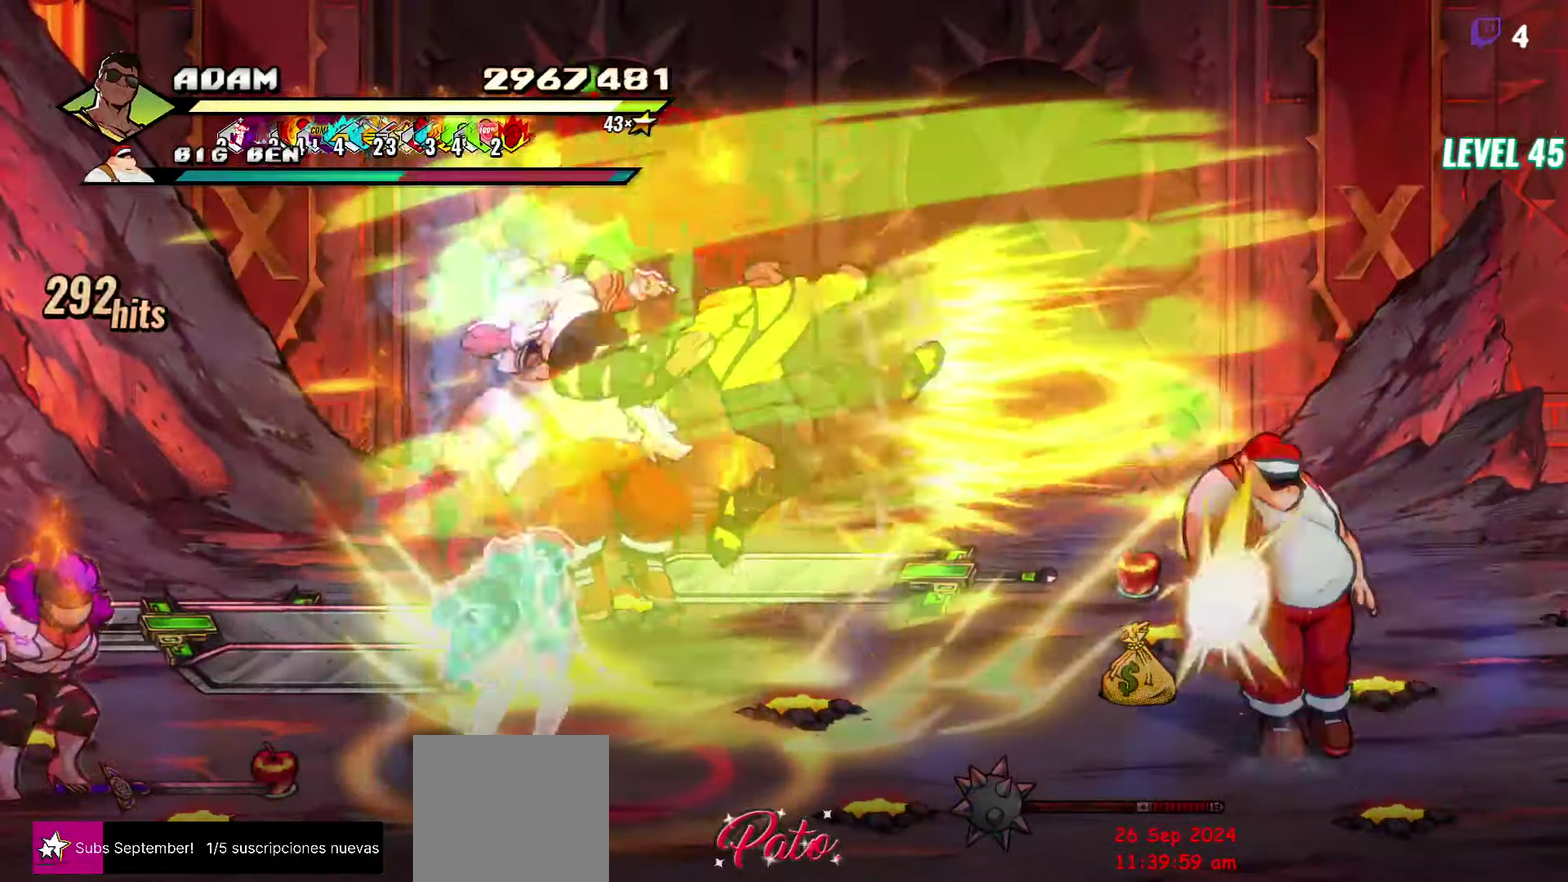
{"buttons": [], "events": [[283, "Y", "down"], [383, "Y", "up"]]}
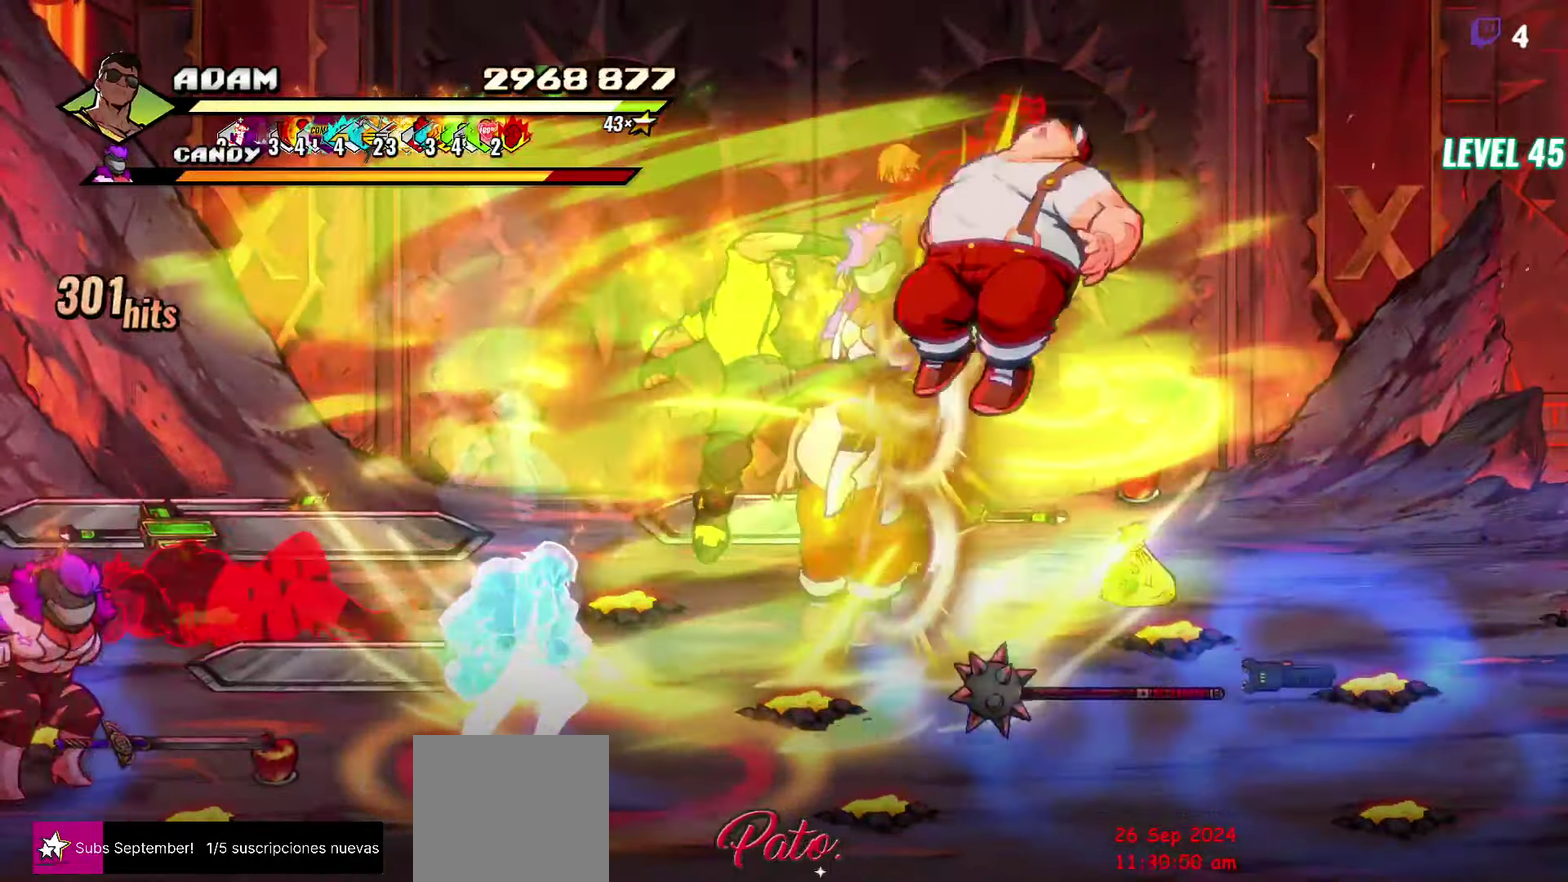
{"buttons": ["DPAD_LEFT"], "events": [[333, "DPAD_LEFT", "down"], [400, "DPAD_LEFT", "up"], [450, "DPAD_LEFT", "down"]]}
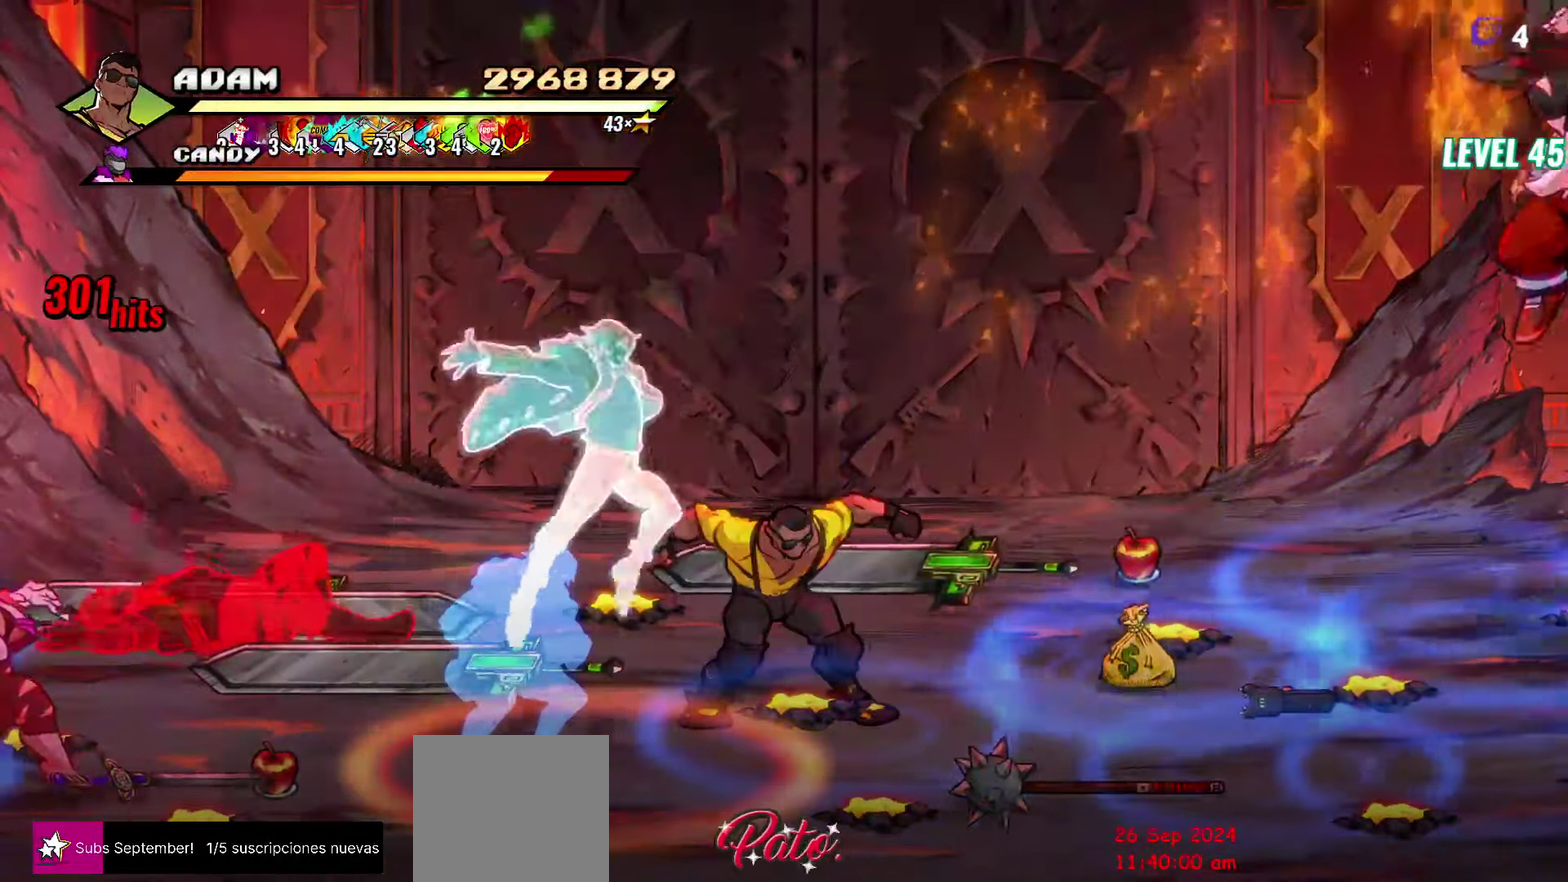
{"buttons": ["A", "DPAD_LEFT"], "events": [[150, "L1", "down"], [283, "L1", "up"], [500, "A", "down"]]}
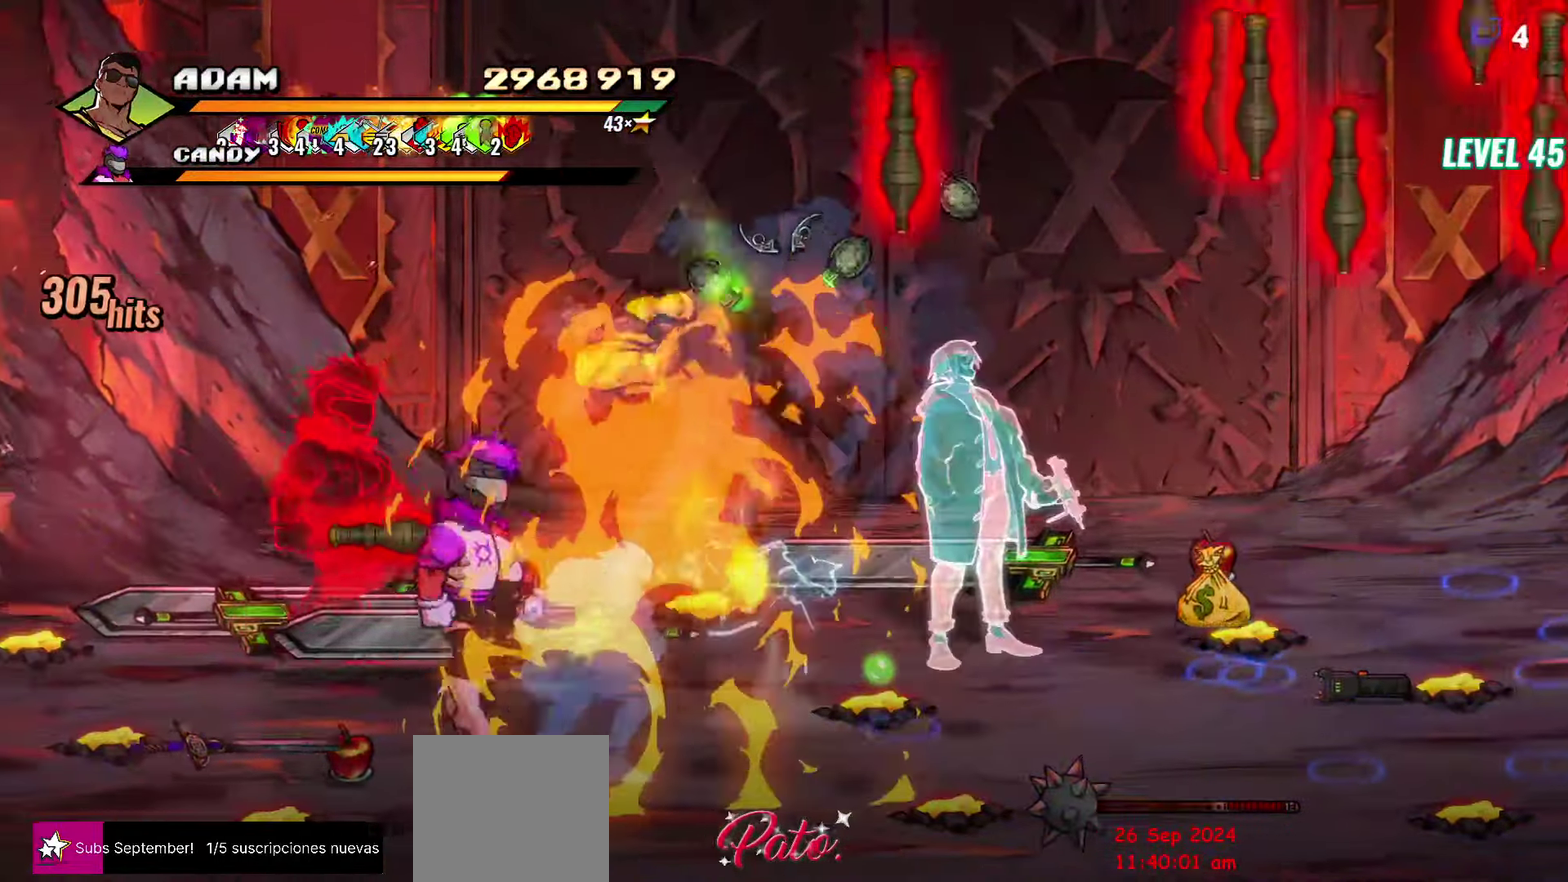
{"buttons": [], "events": [[67, "A", "up"], [67, "L1", "down"], [200, "DPAD_LEFT", "up"], [200, "L1", "up"]]}
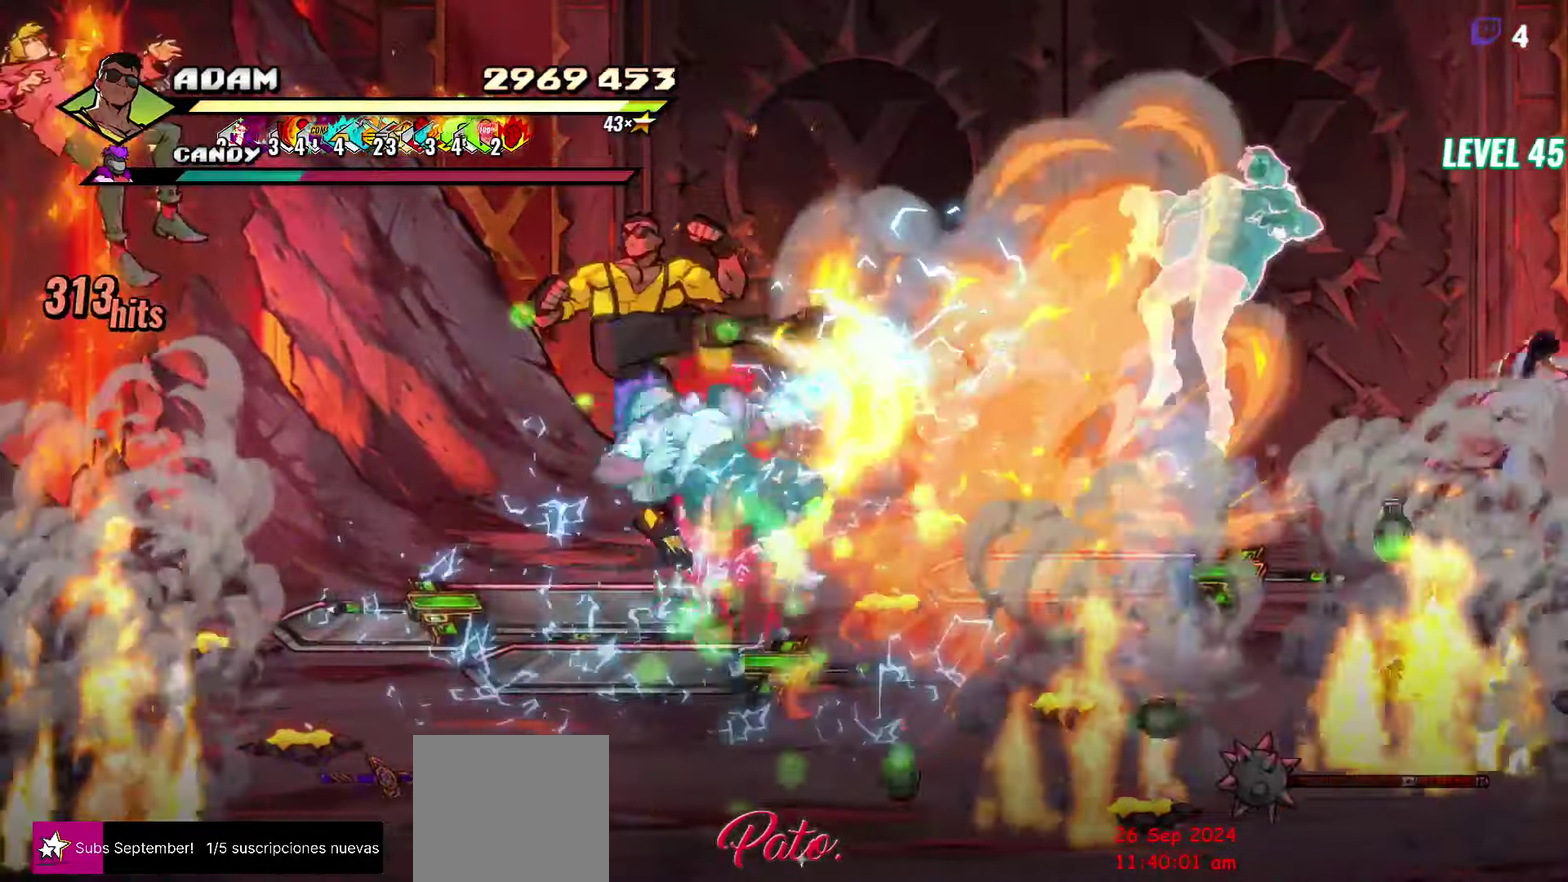
{"buttons": [], "events": [[167, "Y", "down"], [267, "Y", "up"]]}
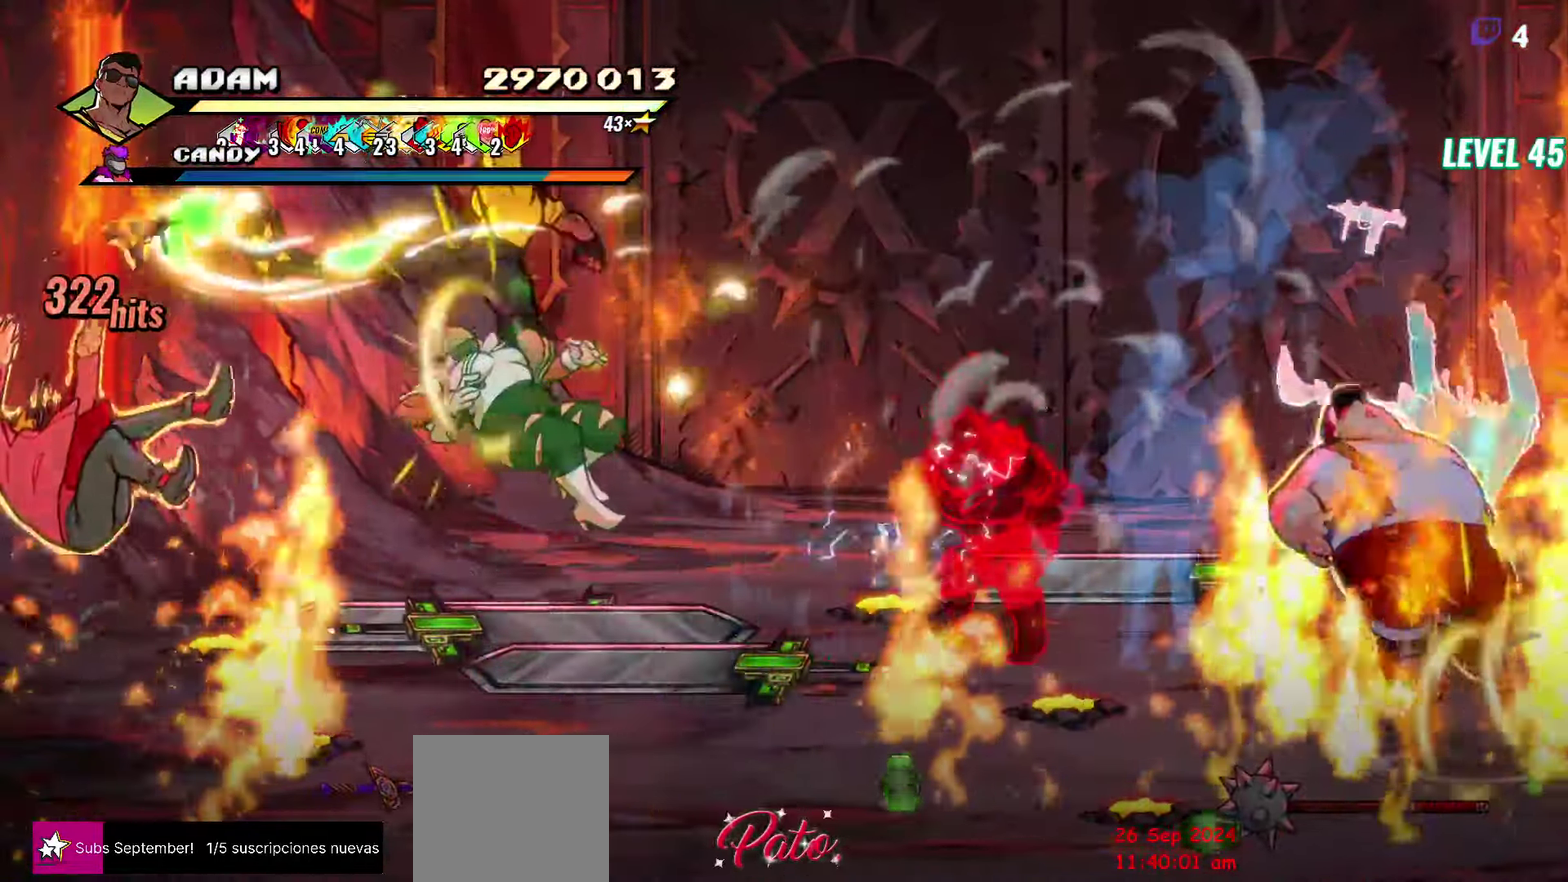
{"buttons": [], "events": [[150, "DPAD_LEFT", "down"], [217, "DPAD_LEFT", "up"], [283, "DPAD_LEFT", "down"], [400, "Y", "down"], [483, "DPAD_LEFT", "up"], [500, "Y", "up"]]}
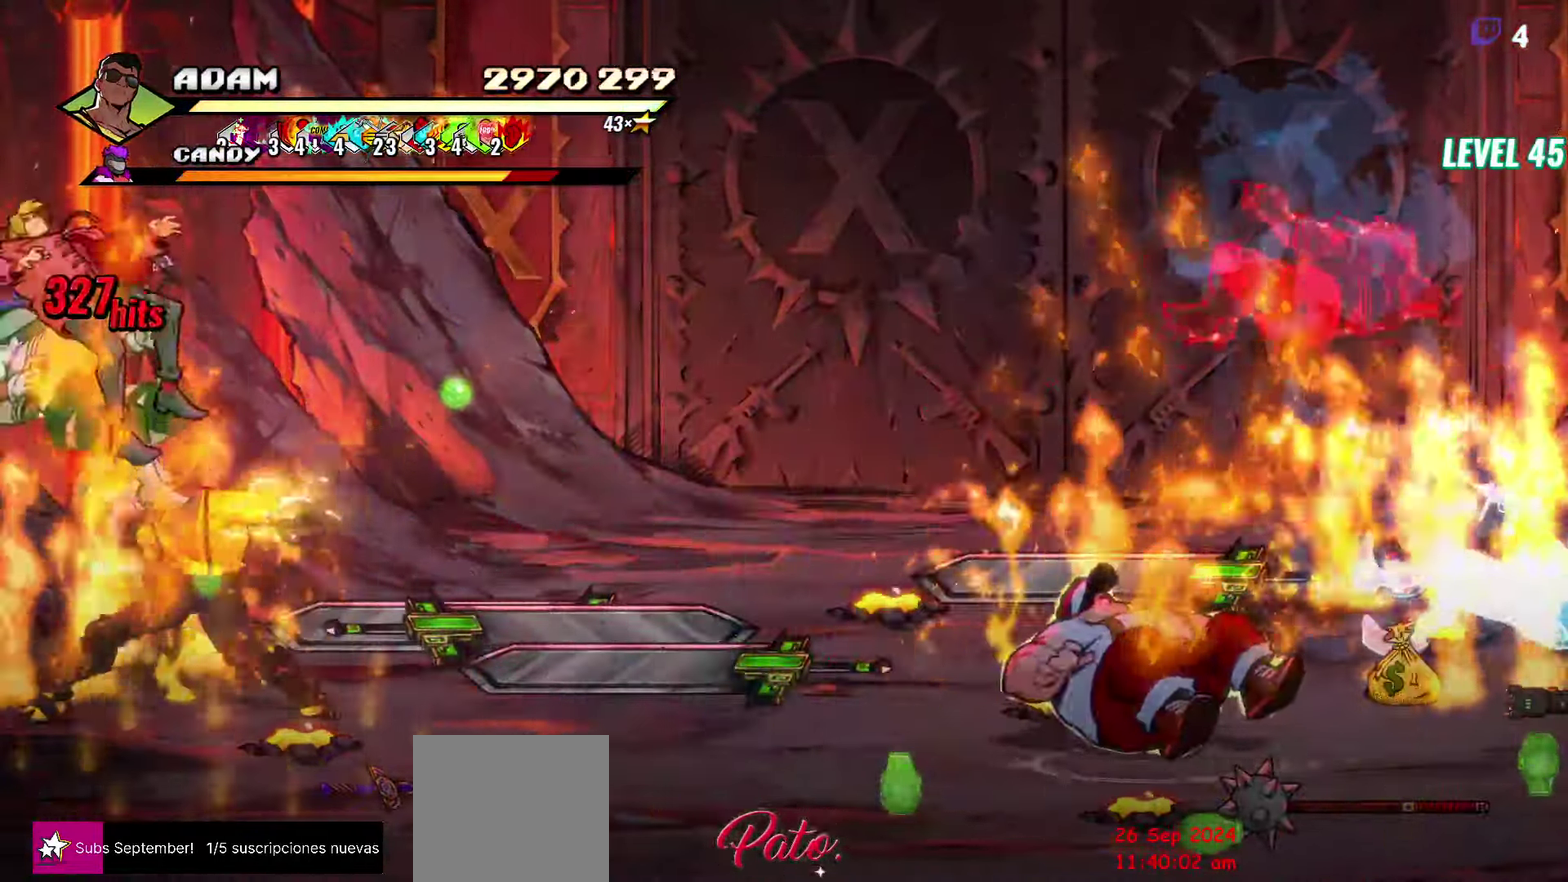
{"buttons": ["Y"], "events": [[167, "Y", "down"], [267, "Y", "up"], [417, "Y", "down"]]}
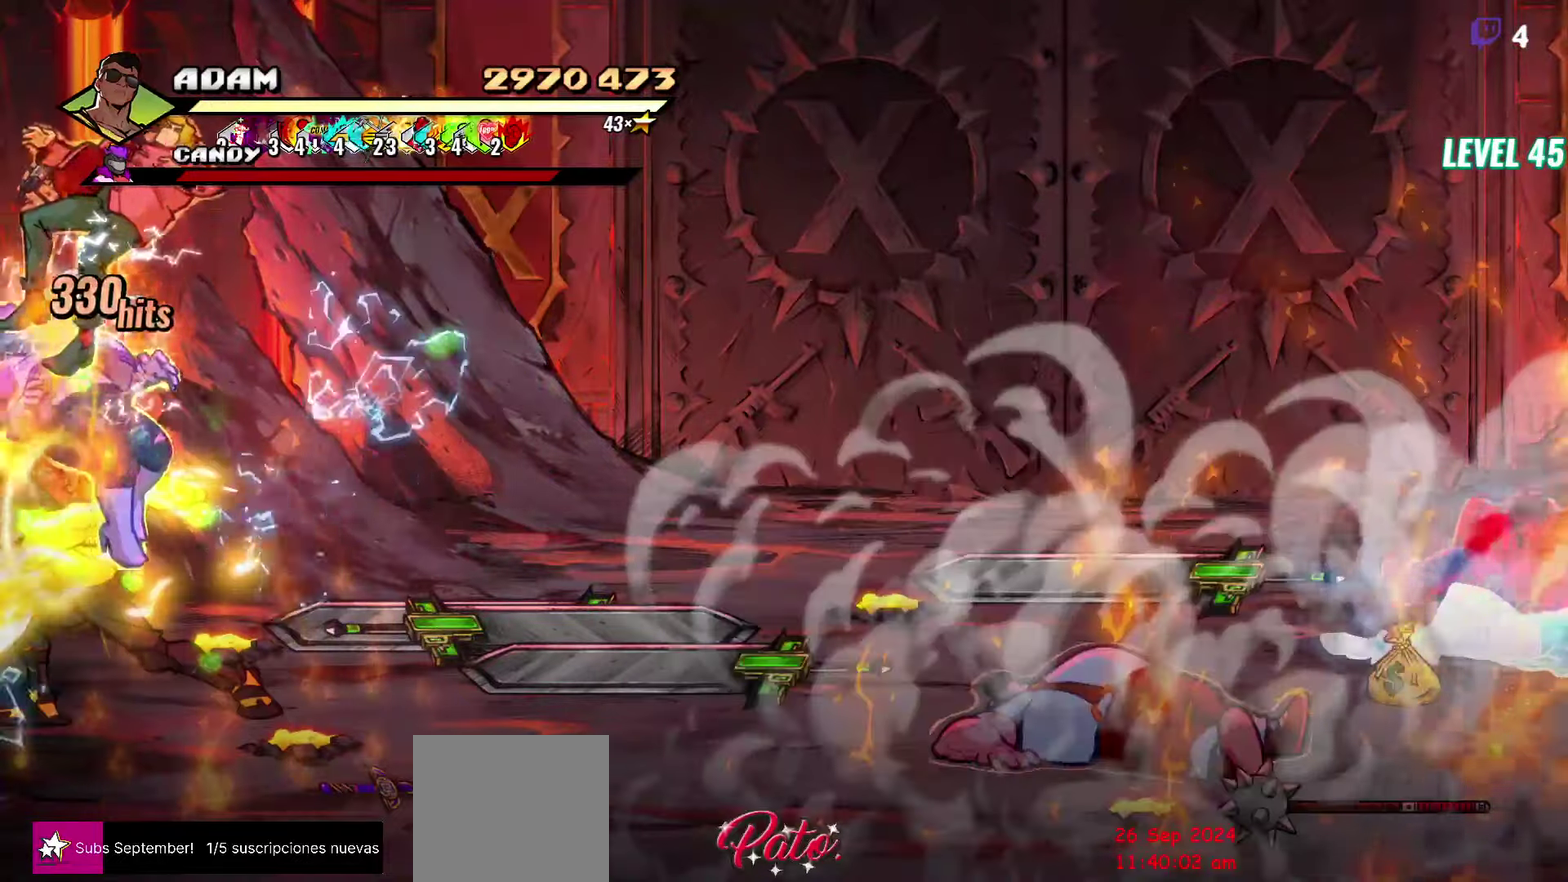
{"buttons": ["DPAD_RIGHT"], "events": [[50, "Y", "up"], [200, "DPAD_RIGHT", "down"]]}
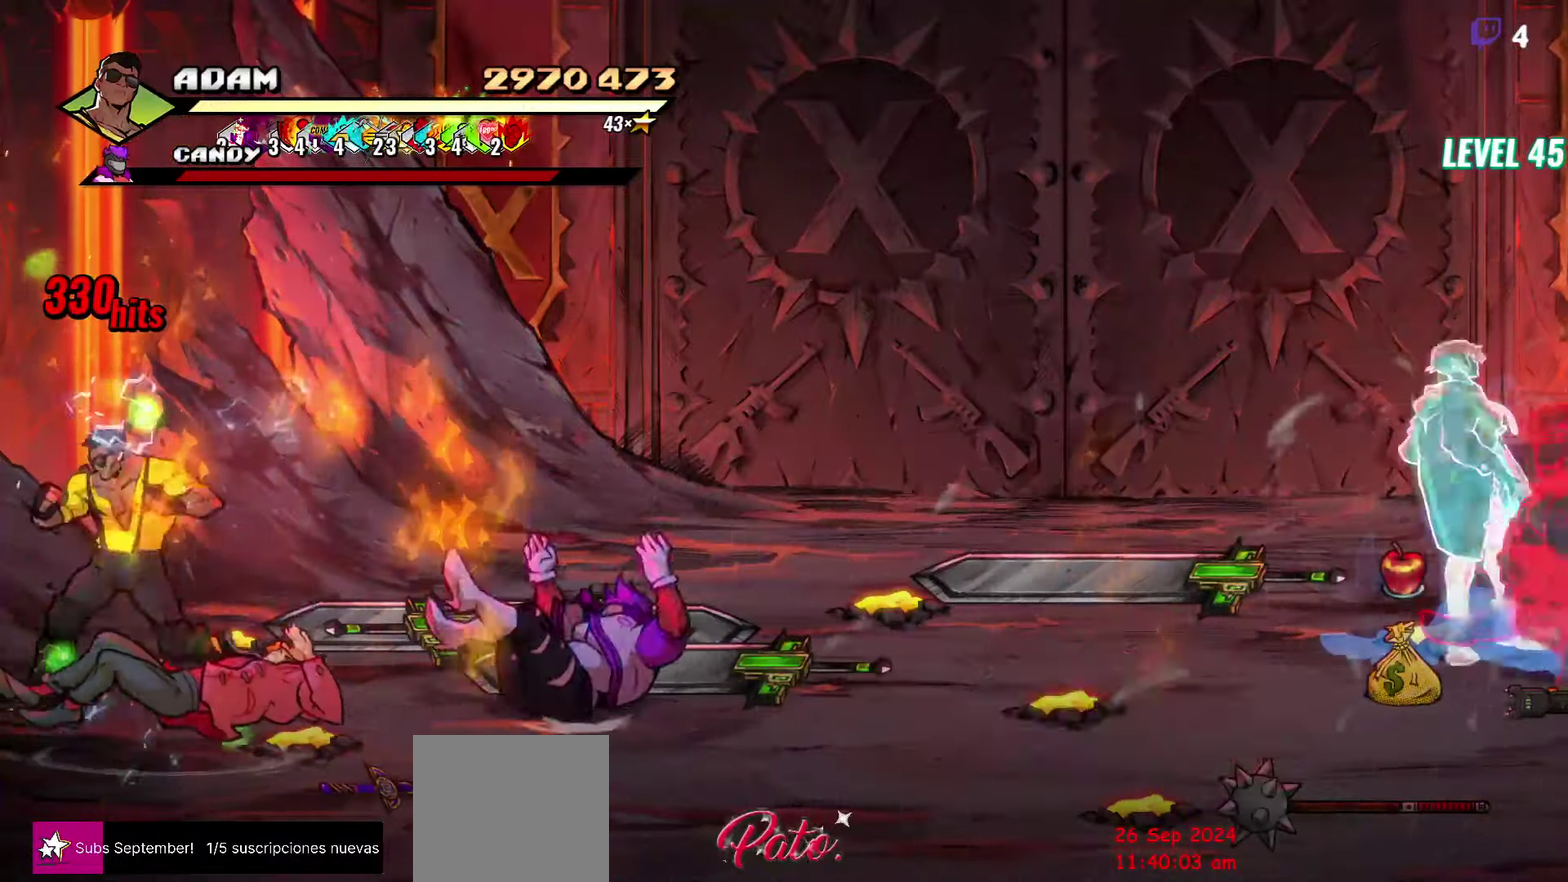
{"buttons": ["B"], "events": [[167, "DPAD_UP", "down"], [417, "DPAD_UP", "up"], [484, "B", "down"], [500, "DPAD_RIGHT", "up"]]}
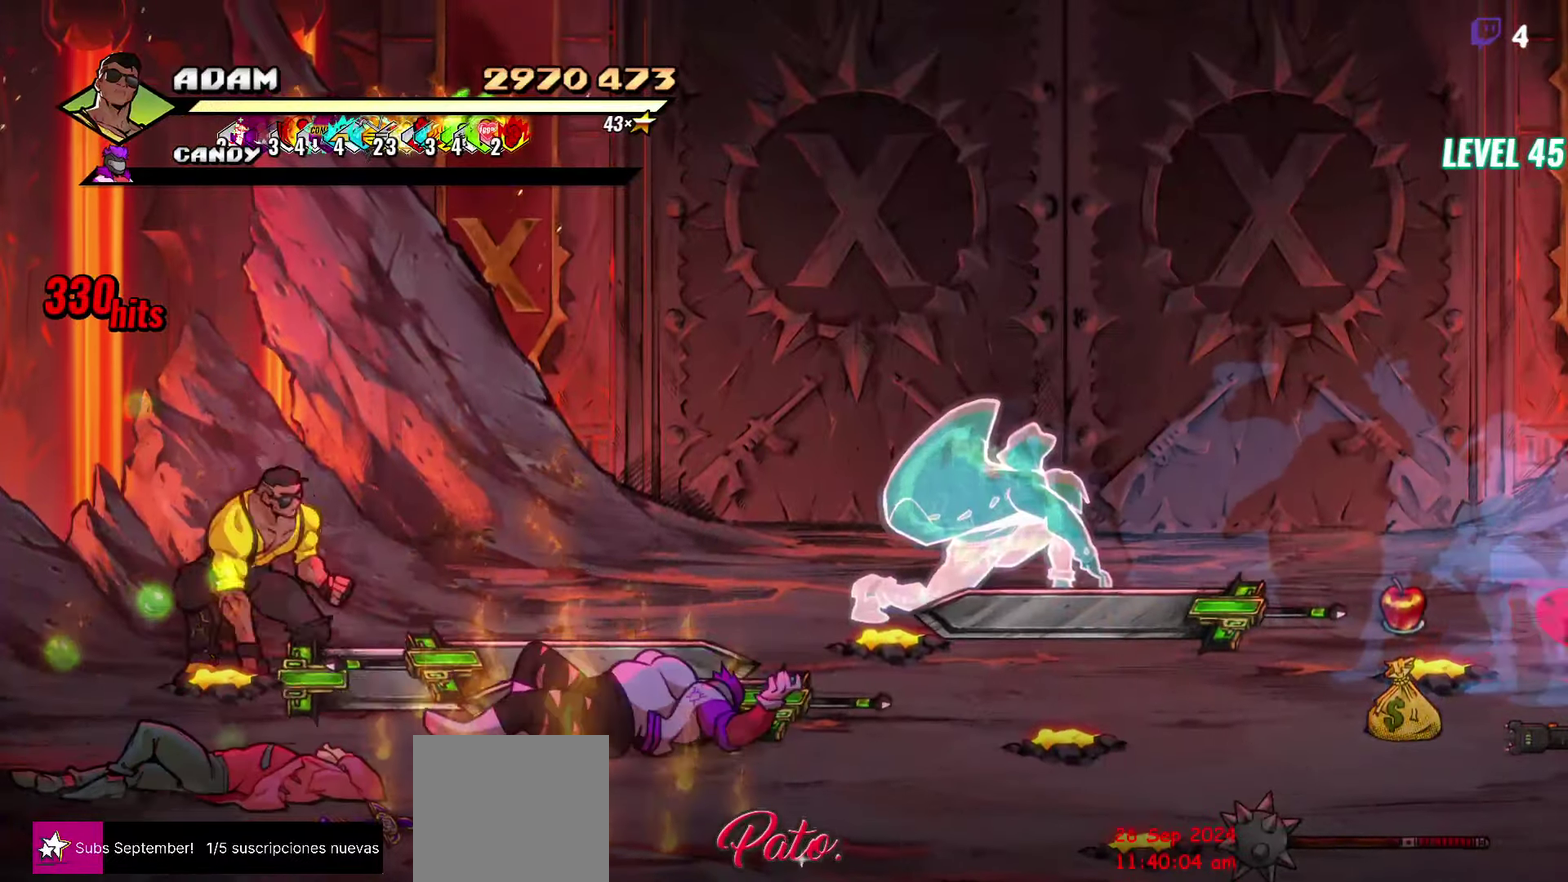
{"buttons": [], "events": [[84, "B", "up"], [134, "DPAD_LEFT", "down"], [267, "DPAD_LEFT", "up"], [284, "DPAD_RIGHT", "down"], [300, "B", "down"], [400, "B", "up"], [417, "DPAD_RIGHT", "up"]]}
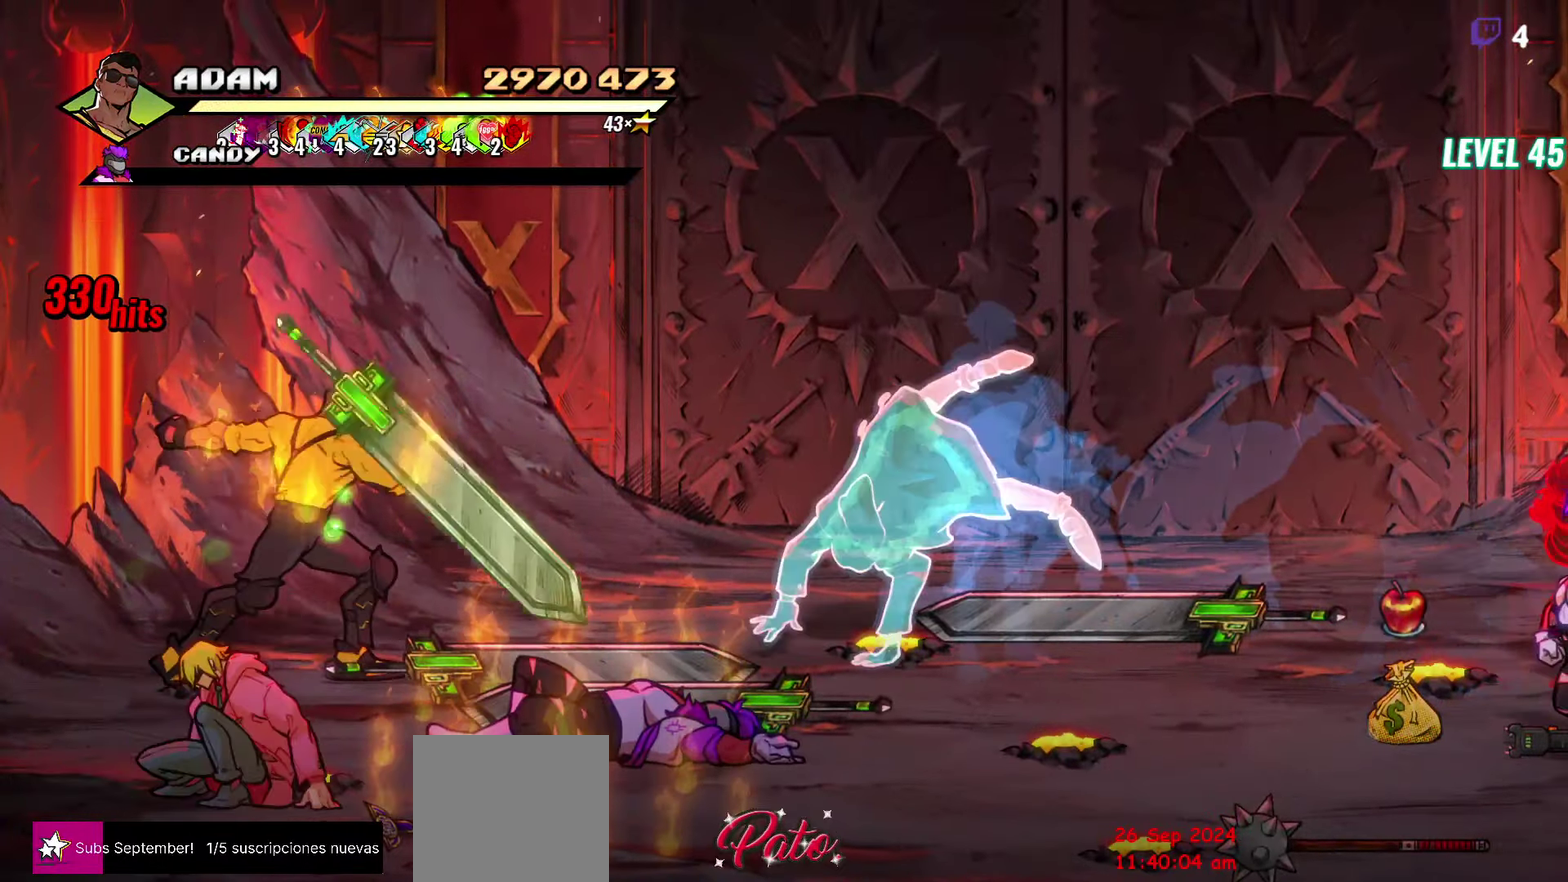
{"buttons": ["DPAD_DOWN", "DPAD_RIGHT"], "events": [[17, "DPAD_DOWN", "down"], [34, "DPAD_LEFT", "down"], [400, "DPAD_LEFT", "up"], [450, "DPAD_RIGHT", "down"]]}
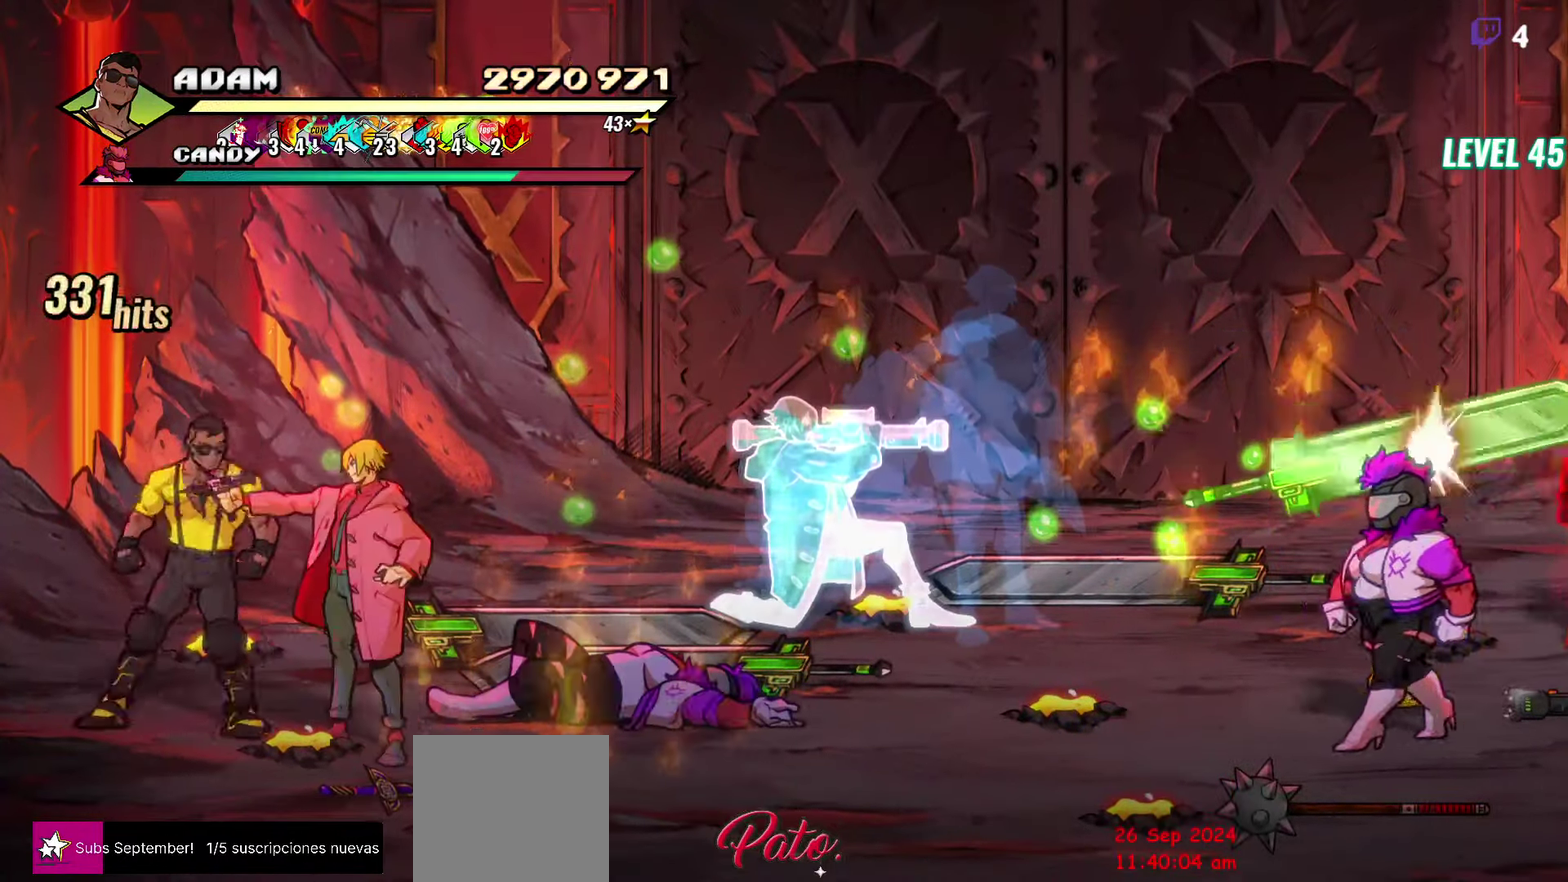
{"buttons": [], "events": [[50, "Y", "down"], [134, "Y", "up"], [150, "DPAD_DOWN", "up"], [167, "DPAD_RIGHT", "up"], [184, "Y", "down"], [267, "Y", "up"], [317, "DPAD_RIGHT", "down"], [334, "Y", "down"], [400, "Y", "up"], [467, "DPAD_RIGHT", "up"]]}
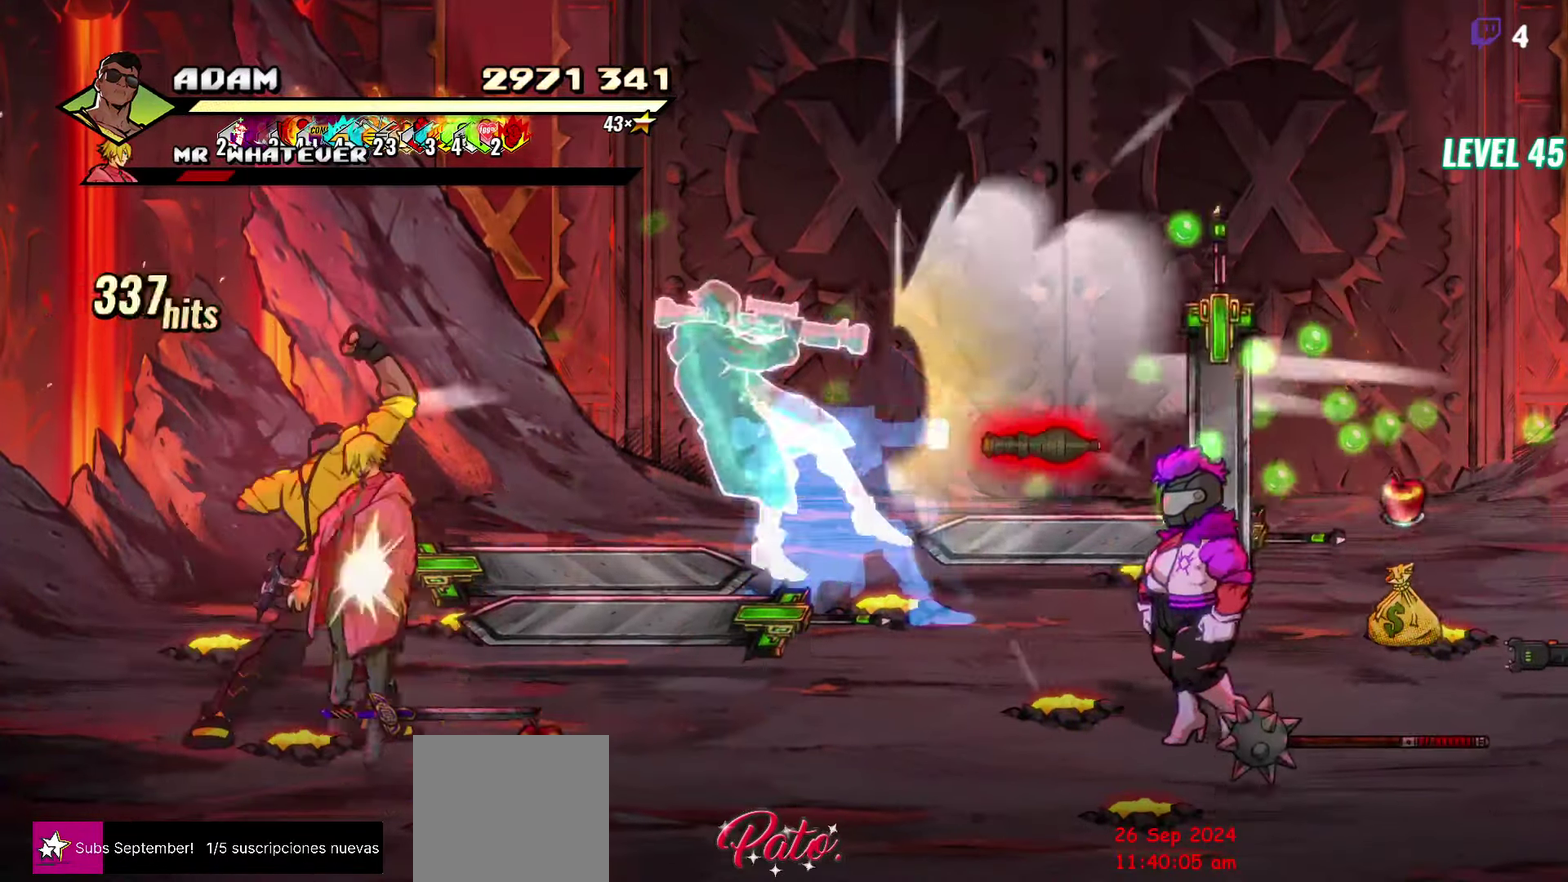
{"buttons": [], "events": [[17, "DPAD_RIGHT", "down"], [84, "Y", "down"], [167, "Y", "up"], [200, "DPAD_RIGHT", "up"], [334, "L1", "down"], [417, "L1", "up"]]}
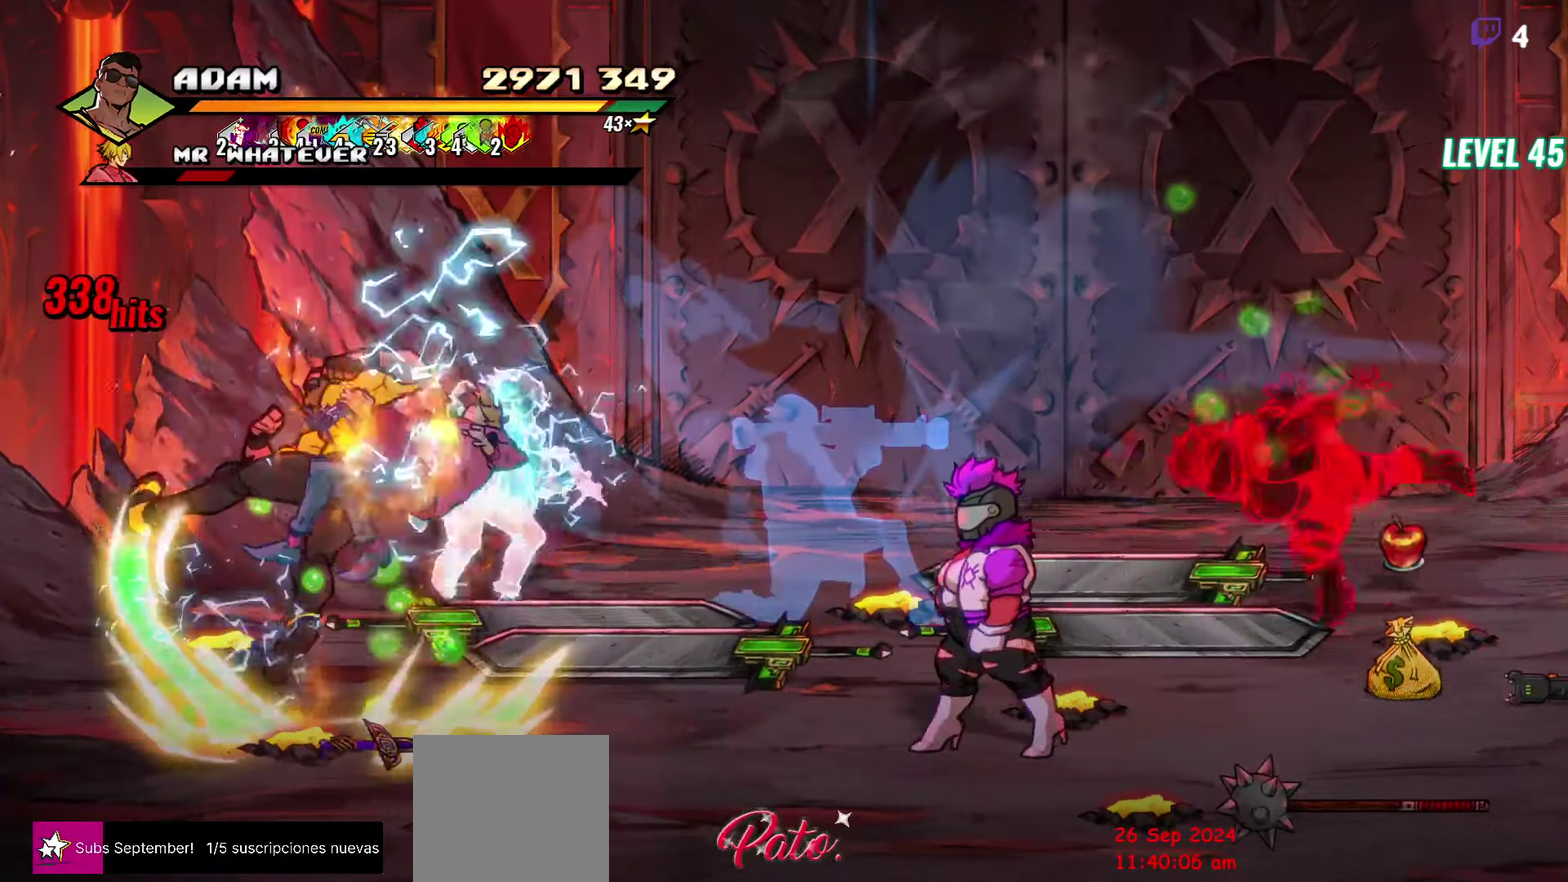
{"buttons": ["DPAD_RIGHT"], "events": [[134, "Y", "down"], [267, "Y", "up"], [500, "DPAD_RIGHT", "down"]]}
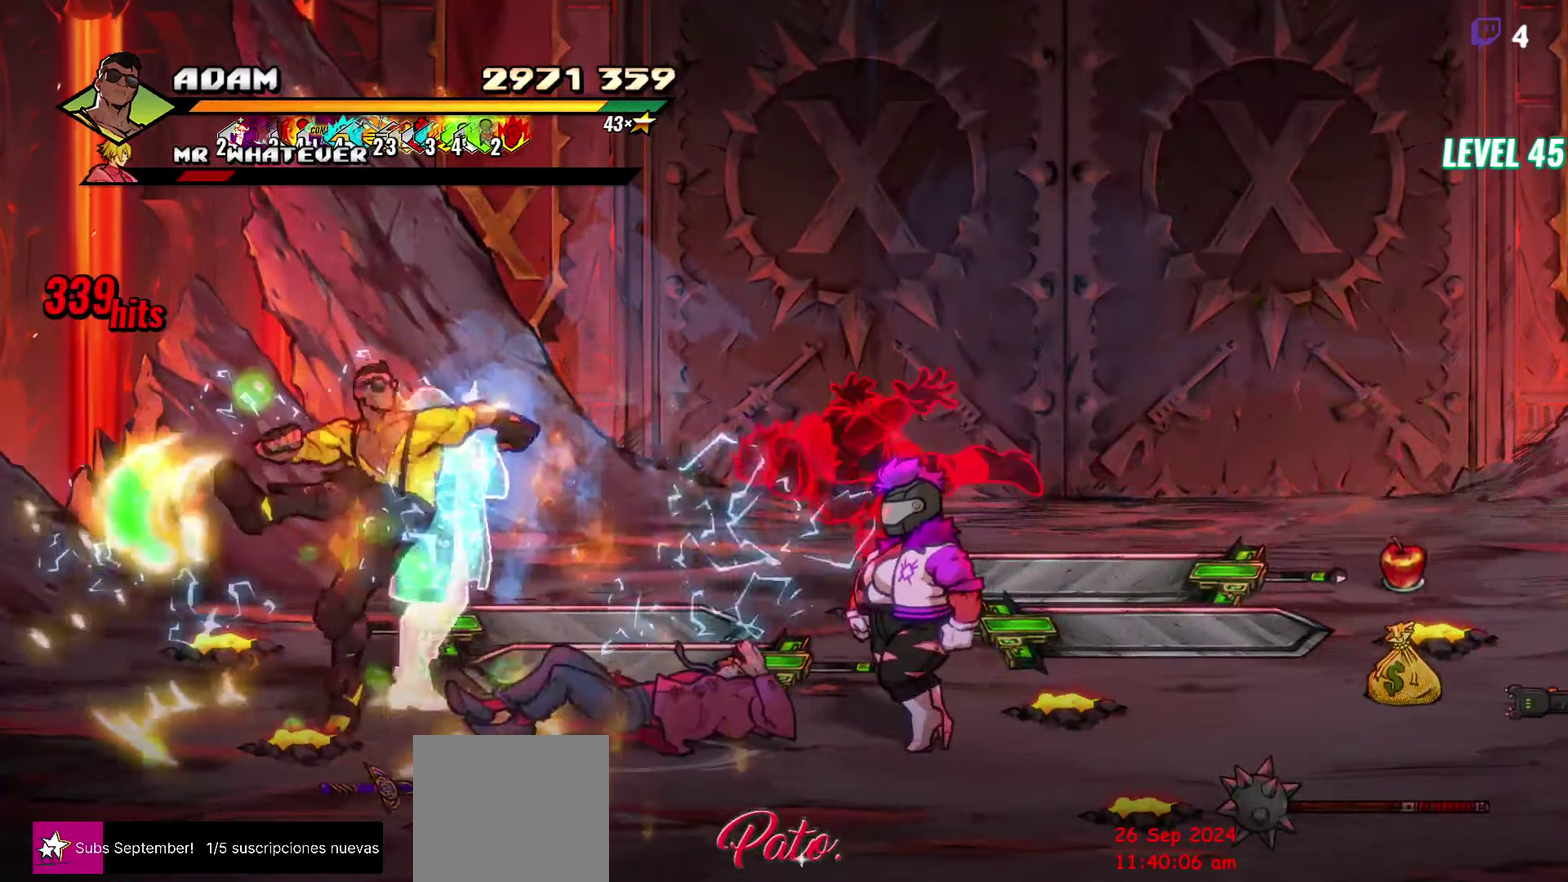
{"buttons": [], "events": [[67, "DPAD_RIGHT", "up"], [134, "DPAD_RIGHT", "down"], [417, "DPAD_RIGHT", "up"]]}
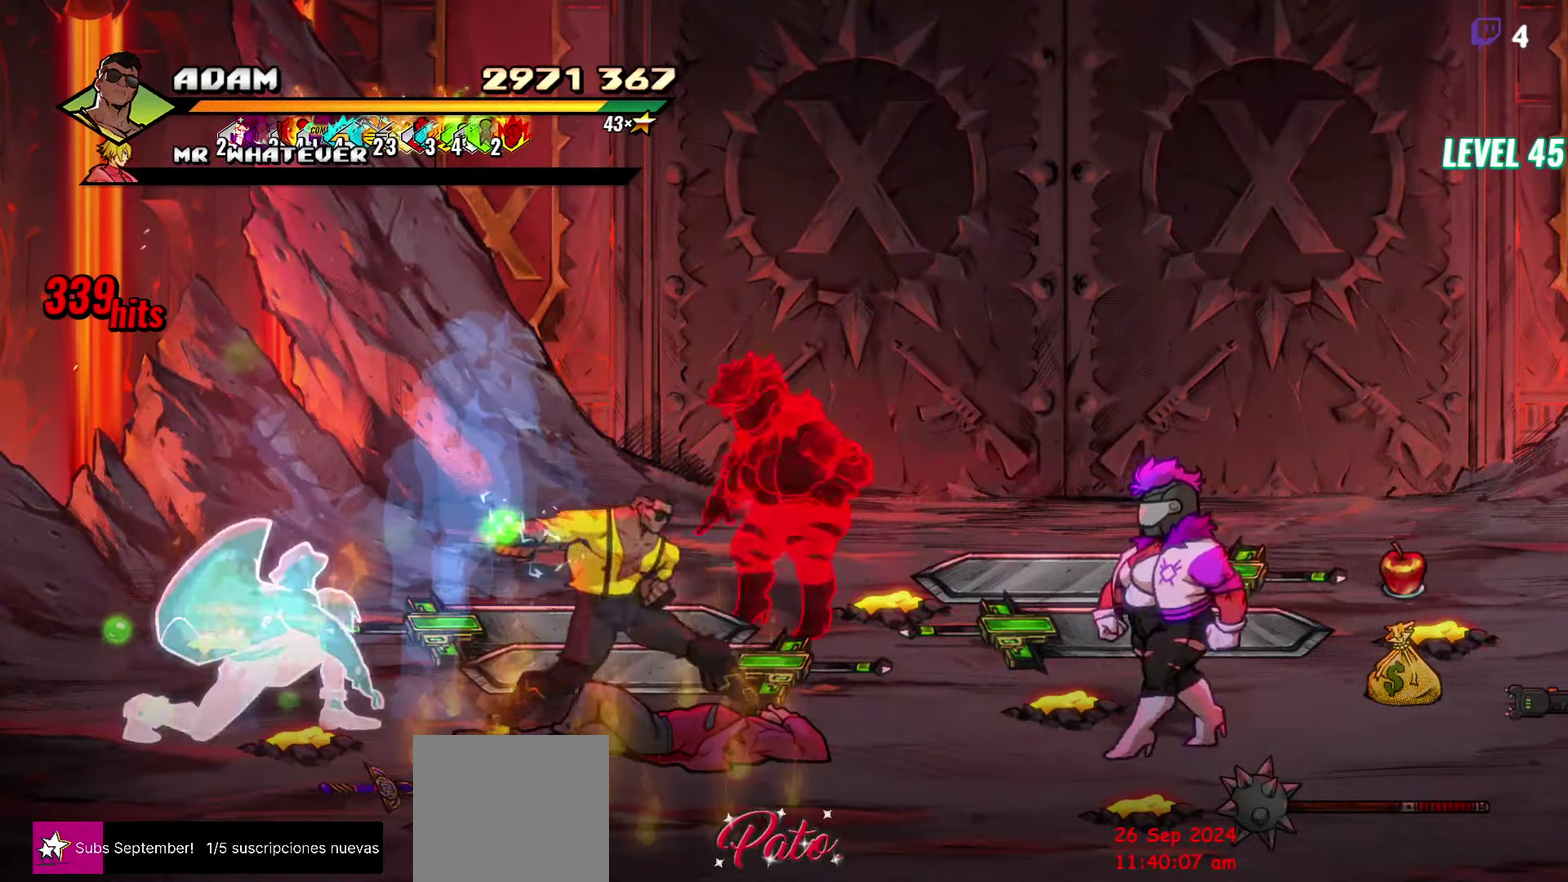
{"buttons": ["DPAD_UP"], "events": [[67, "DPAD_LEFT", "down"], [67, "DPAD_UP", "down"], [234, "DPAD_LEFT", "up"], [267, "B", "down"], [384, "B", "up"]]}
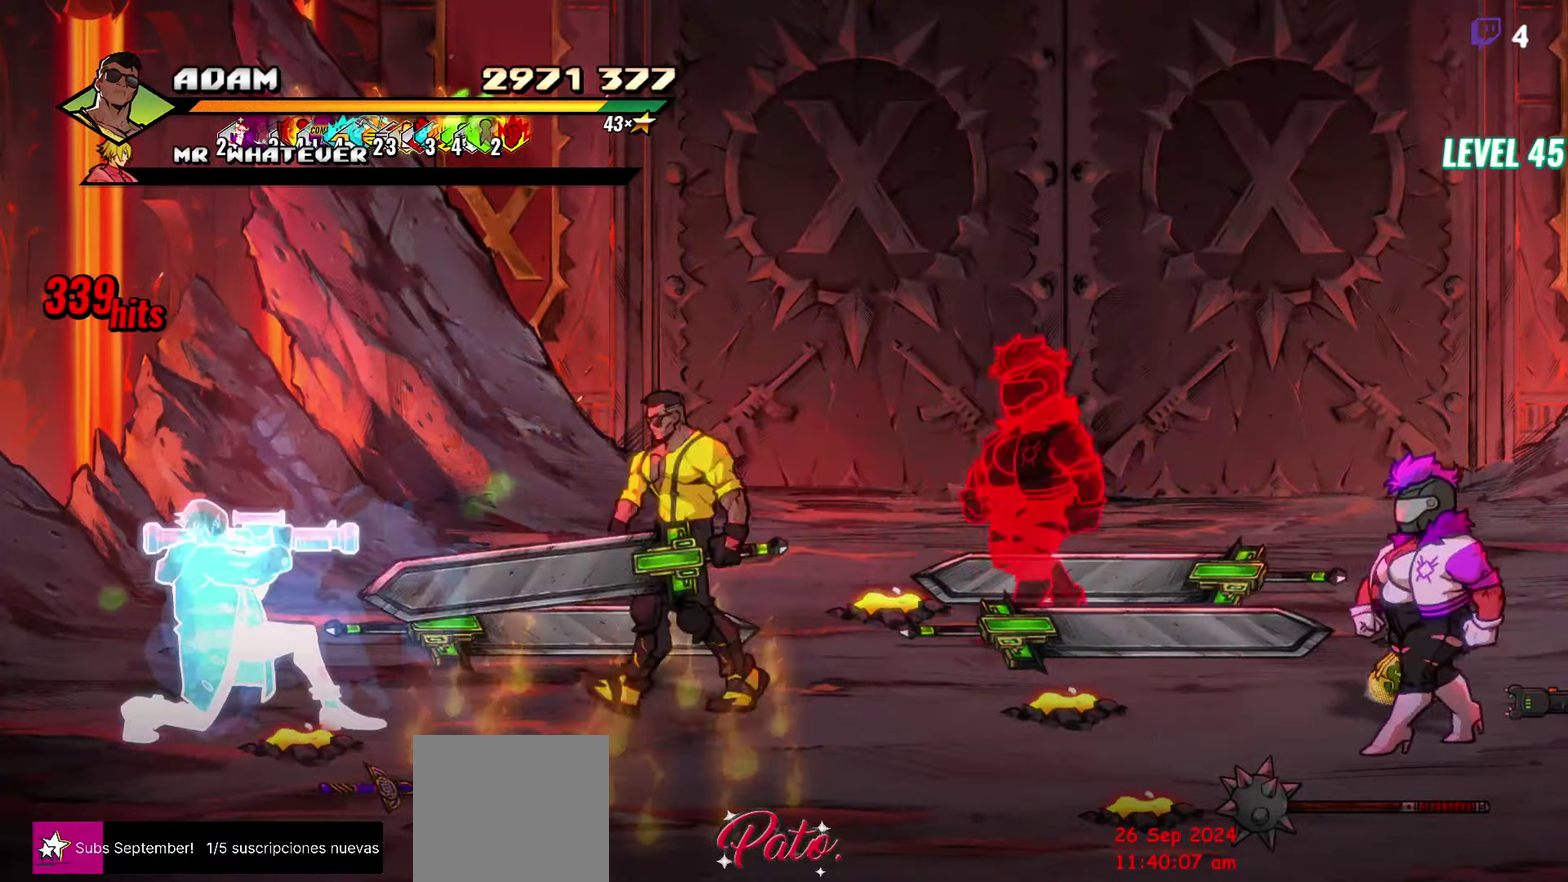
{"buttons": ["DPAD_LEFT"], "events": [[67, "DPAD_RIGHT", "down"], [200, "B", "down"], [300, "B", "up"], [300, "DPAD_RIGHT", "up"], [316, "DPAD_UP", "up"], [416, "DPAD_LEFT", "down"]]}
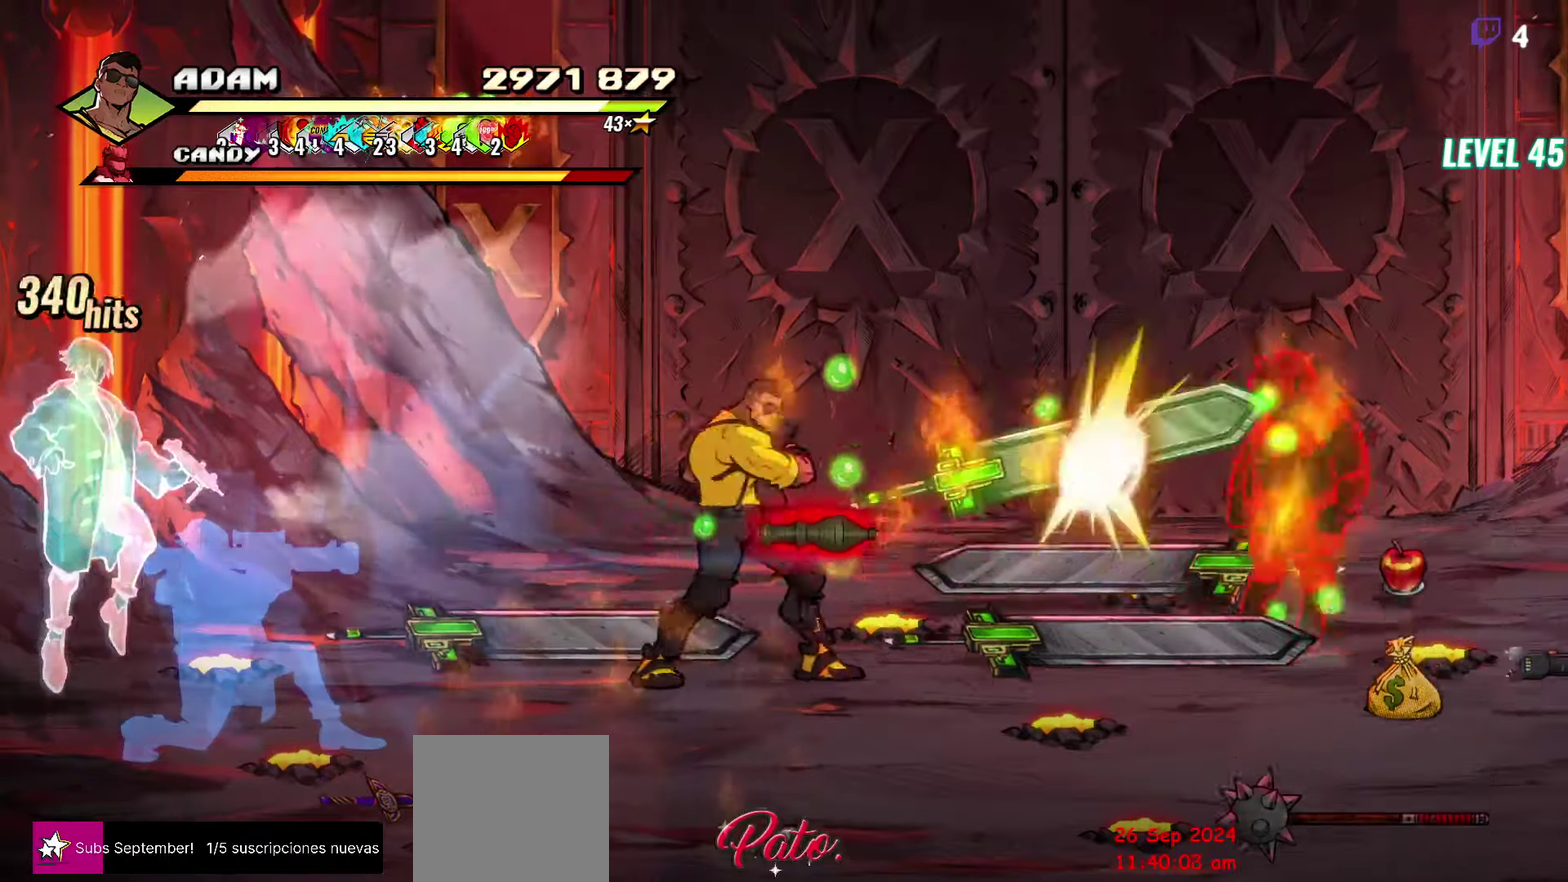
{"buttons": ["DPAD_RIGHT"], "events": [[283, "B", "down"], [383, "B", "up"], [433, "DPAD_LEFT", "up"], [466, "DPAD_RIGHT", "down"]]}
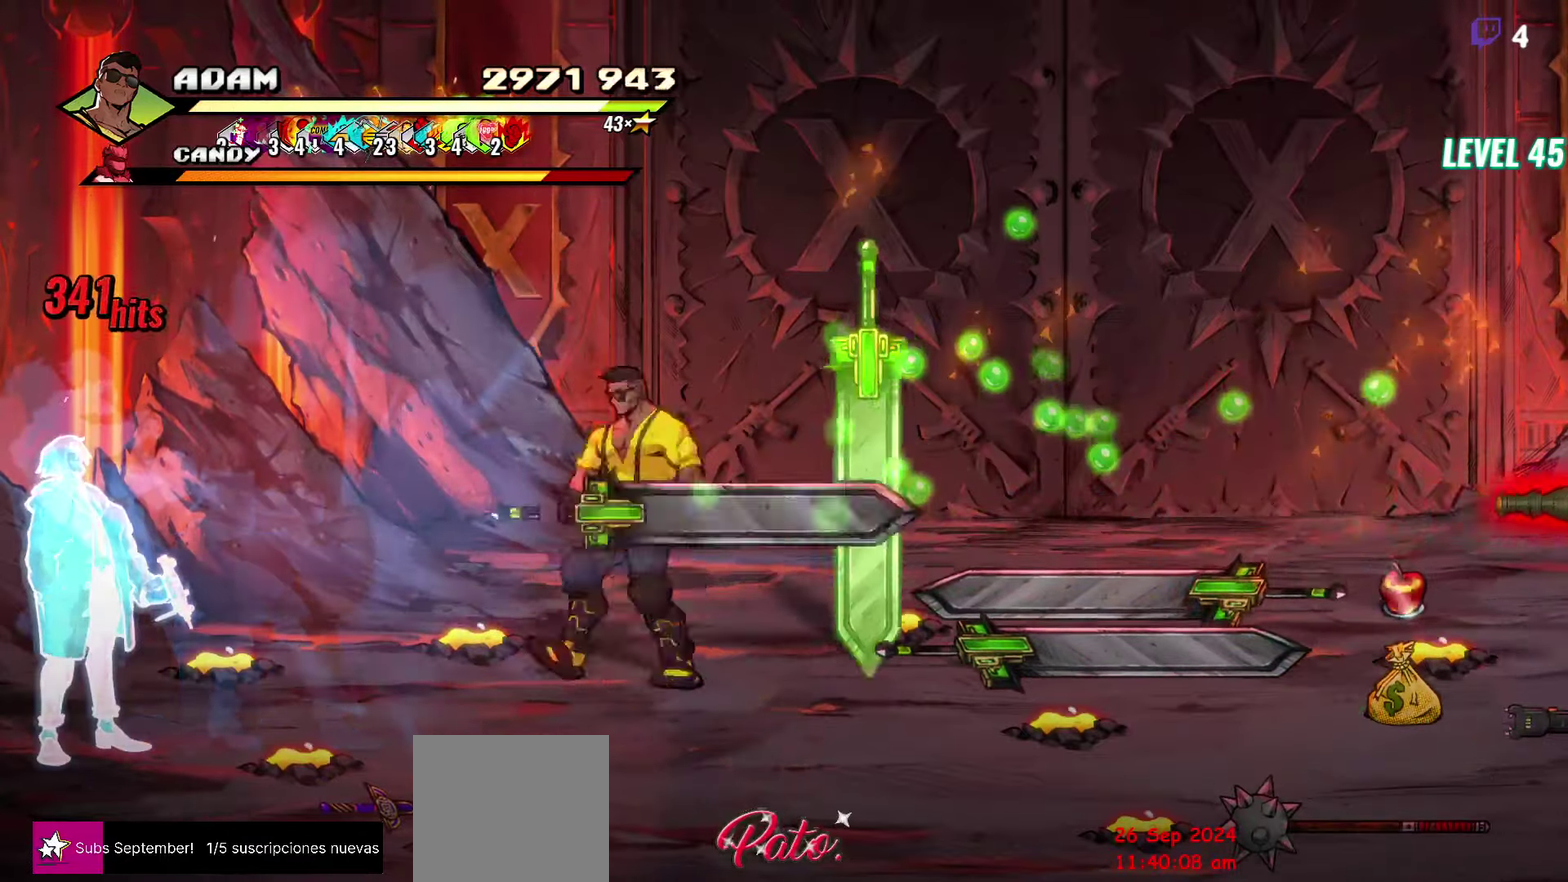
{"buttons": ["B", "DPAD_UP"], "events": [[33, "B", "down"], [133, "B", "up"], [383, "DPAD_UP", "down"], [466, "DPAD_RIGHT", "up"], [500, "B", "down"]]}
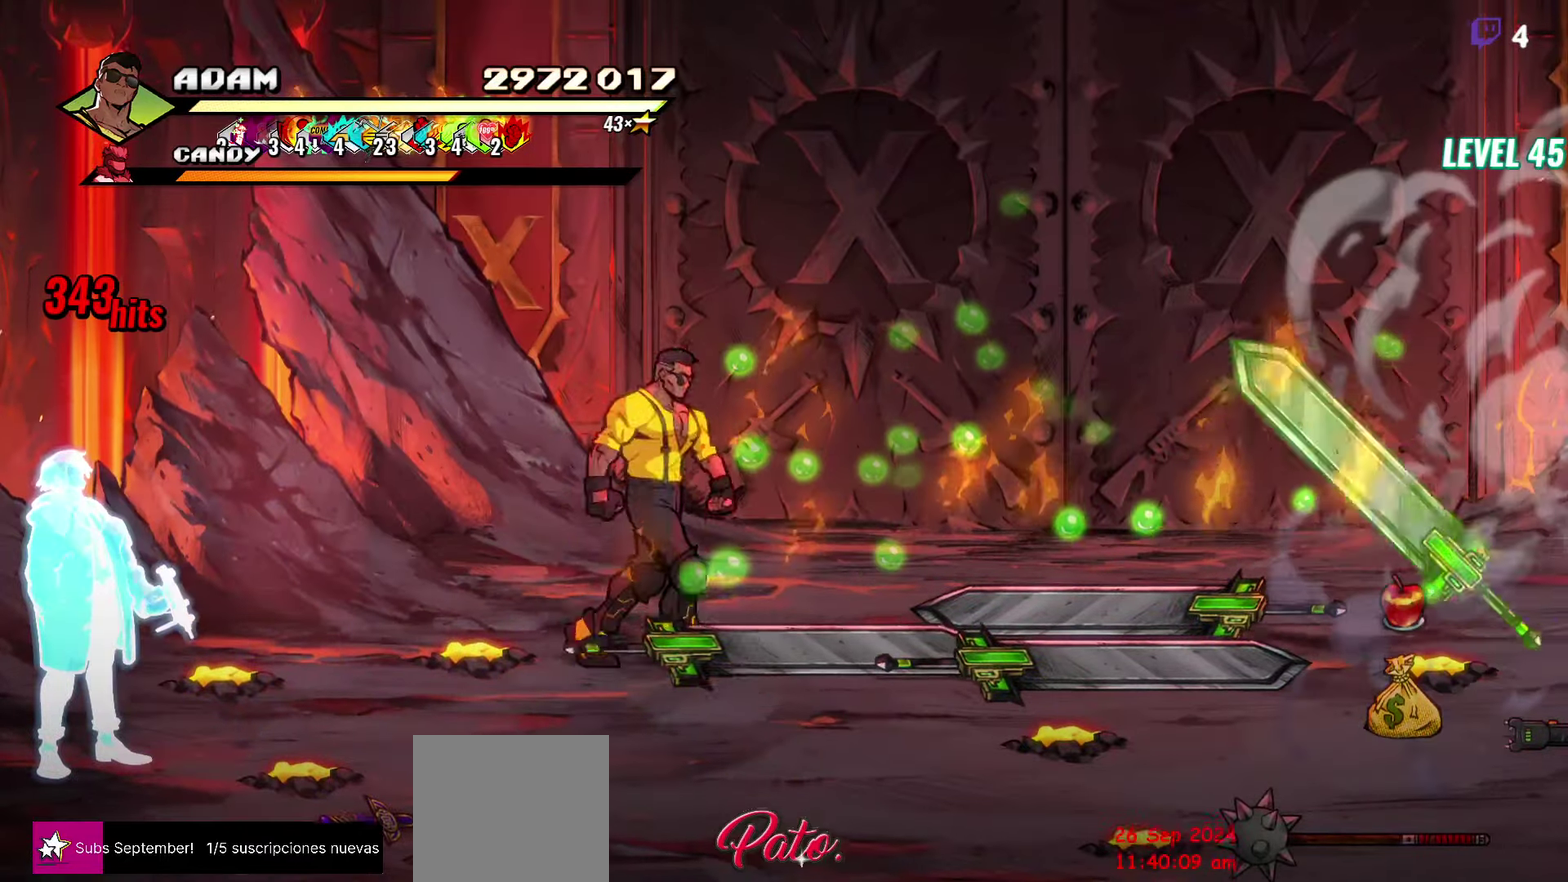
{"buttons": ["DPAD_RIGHT"], "events": [[16, "DPAD_UP", "up"], [100, "B", "up"], [116, "DPAD_LEFT", "down"], [150, "DPAD_DOWN", "down"], [433, "DPAD_LEFT", "up"], [466, "DPAD_RIGHT", "down"], [483, "DPAD_DOWN", "up"]]}
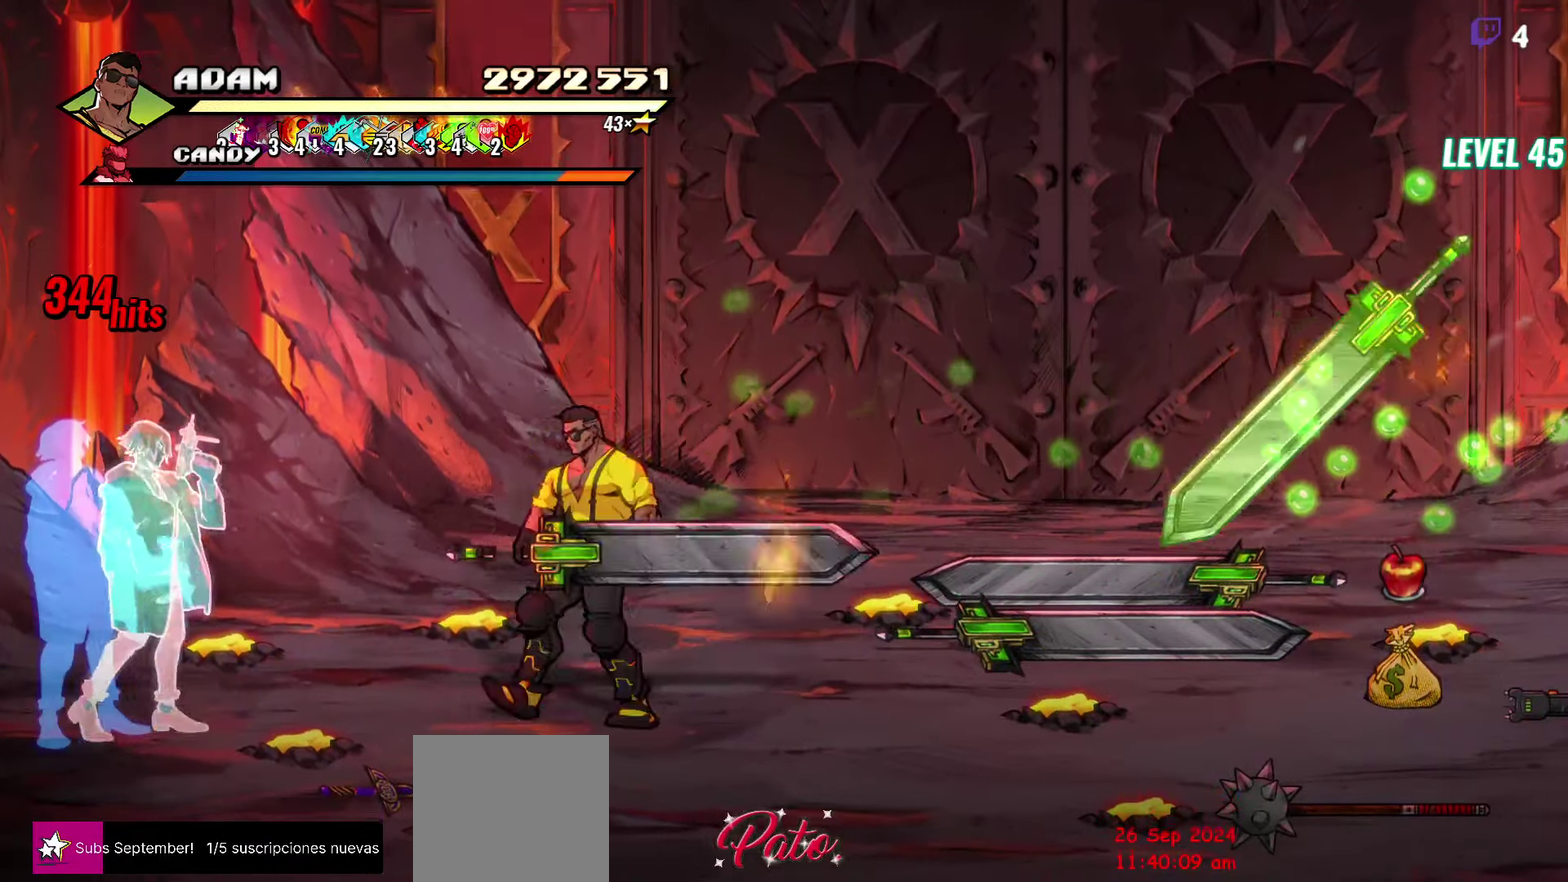
{"buttons": [], "events": [[16, "B", "down"], [116, "B", "up"], [133, "DPAD_RIGHT", "up"]]}
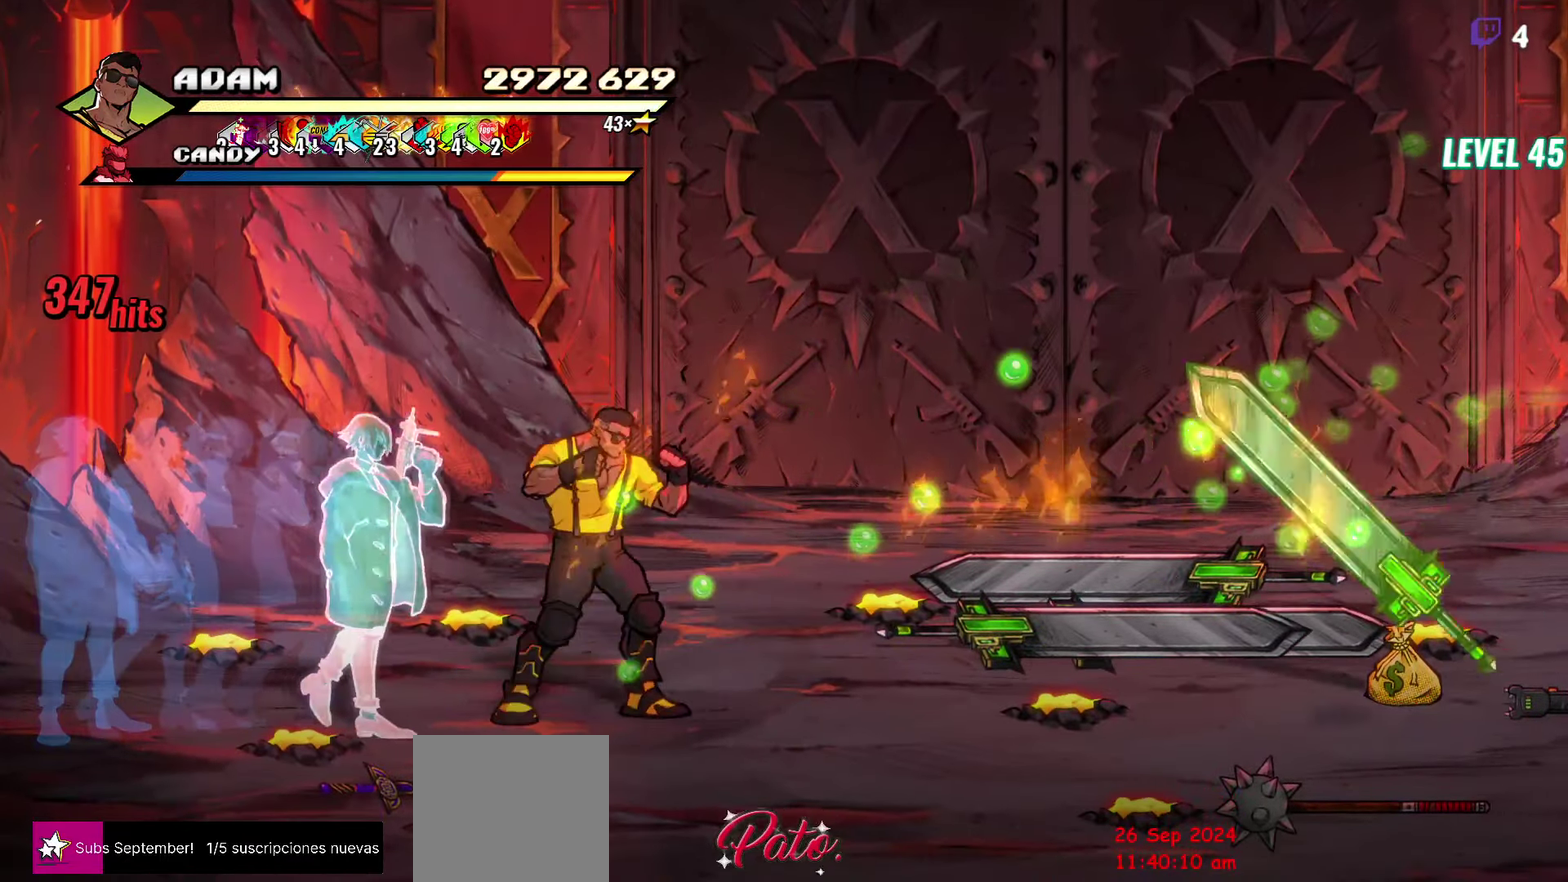
{"buttons": ["DPAD_DOWN", "DPAD_LEFT"], "events": [[33, "DPAD_RIGHT", "down"], [33, "DPAD_UP", "down"], [233, "DPAD_RIGHT", "up"], [316, "DPAD_UP", "up"], [333, "DPAD_LEFT", "down"], [400, "DPAD_DOWN", "down"]]}
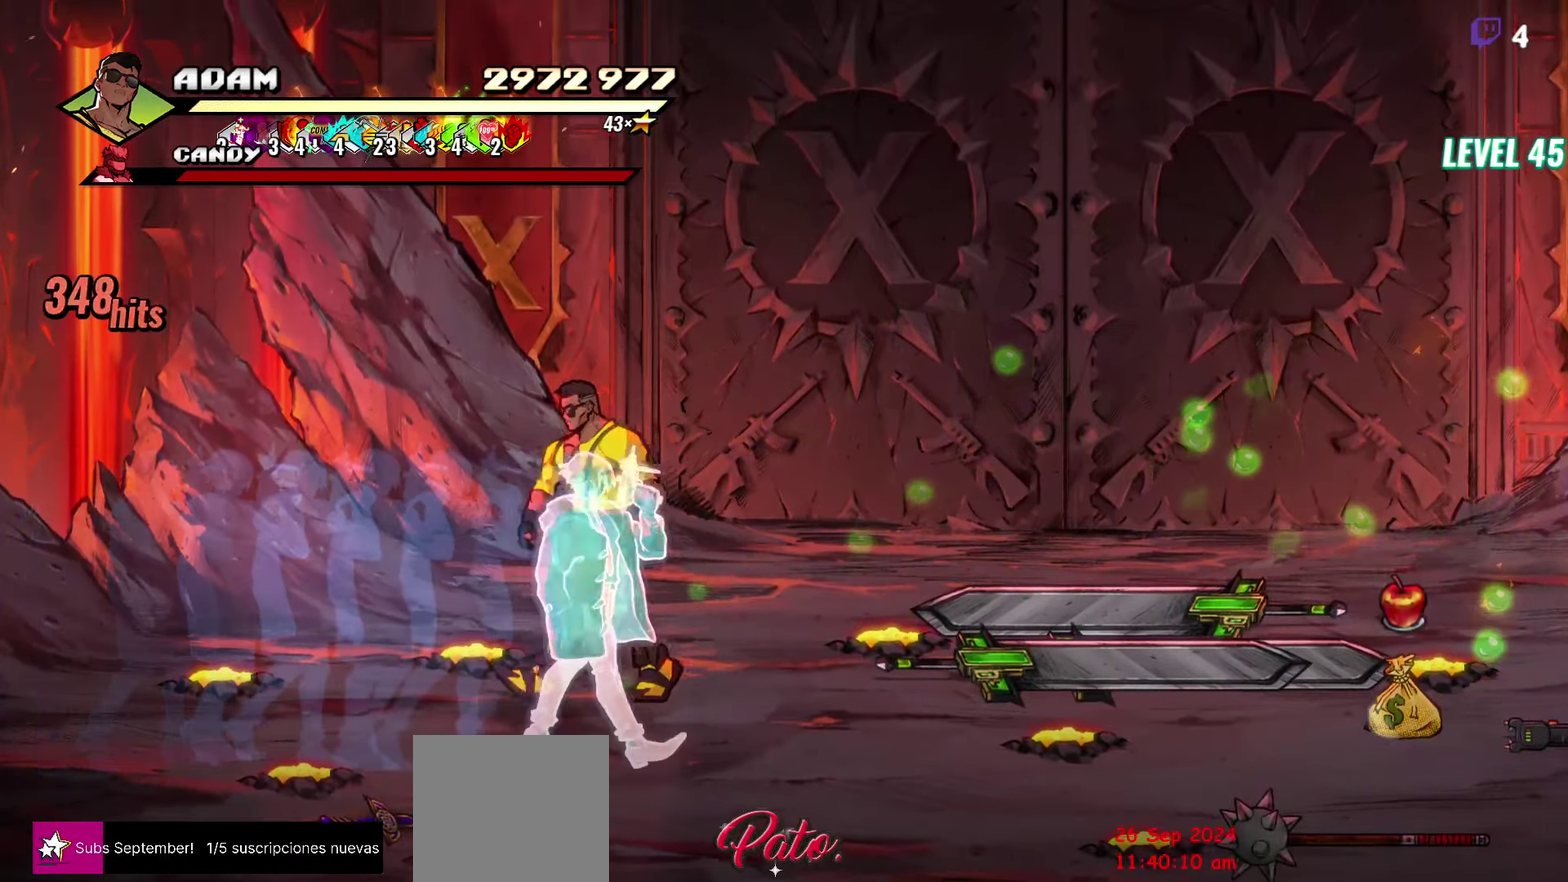
{"buttons": [], "events": [[116, "DPAD_LEFT", "up"], [366, "DPAD_DOWN", "up"]]}
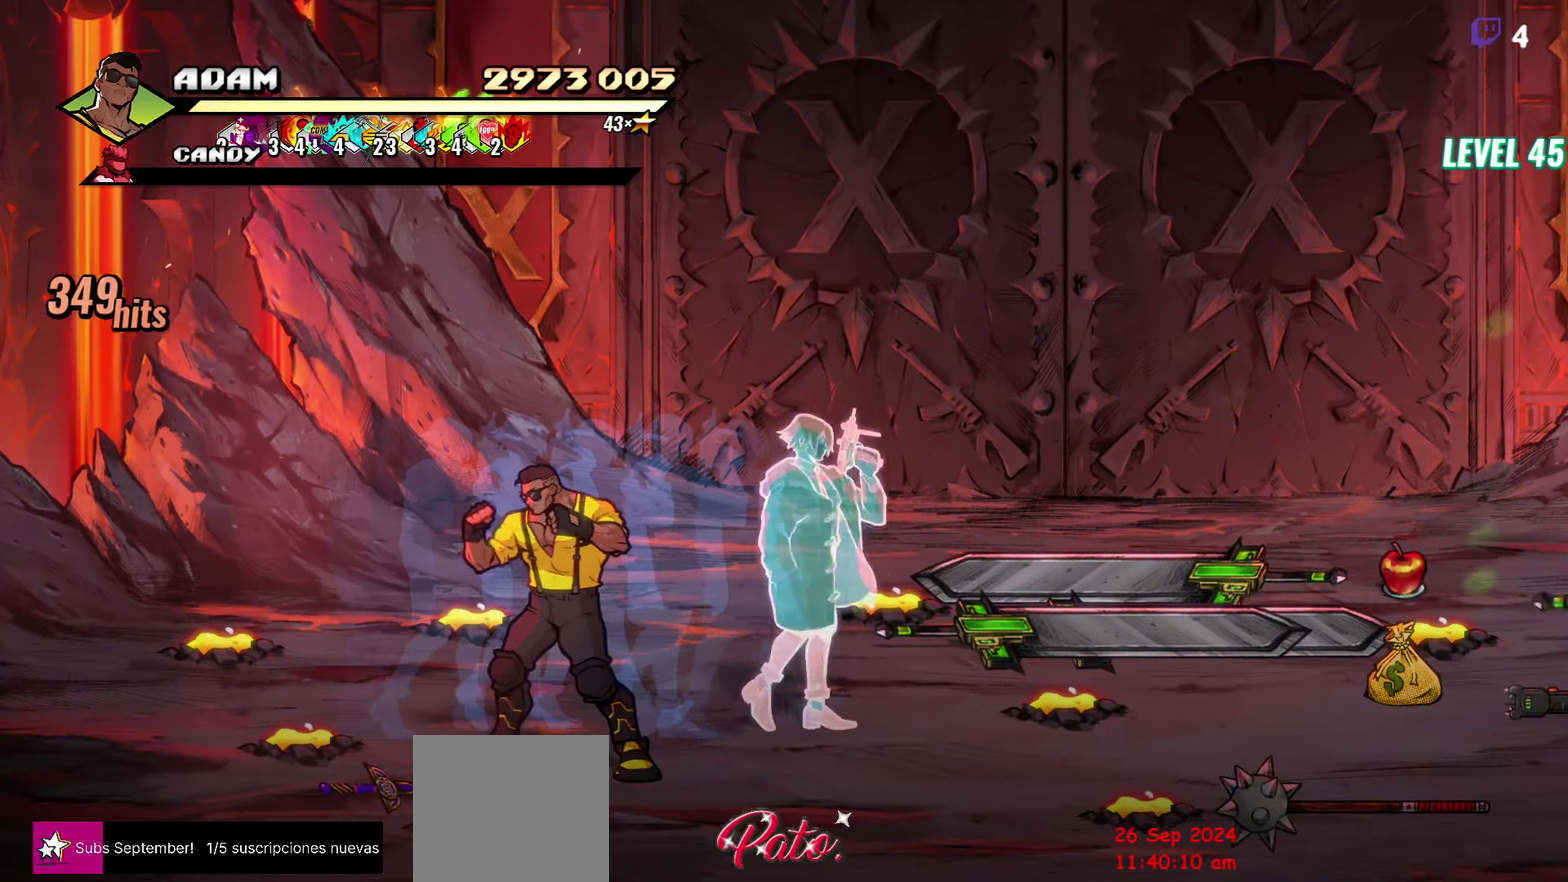
{"buttons": [], "events": []}